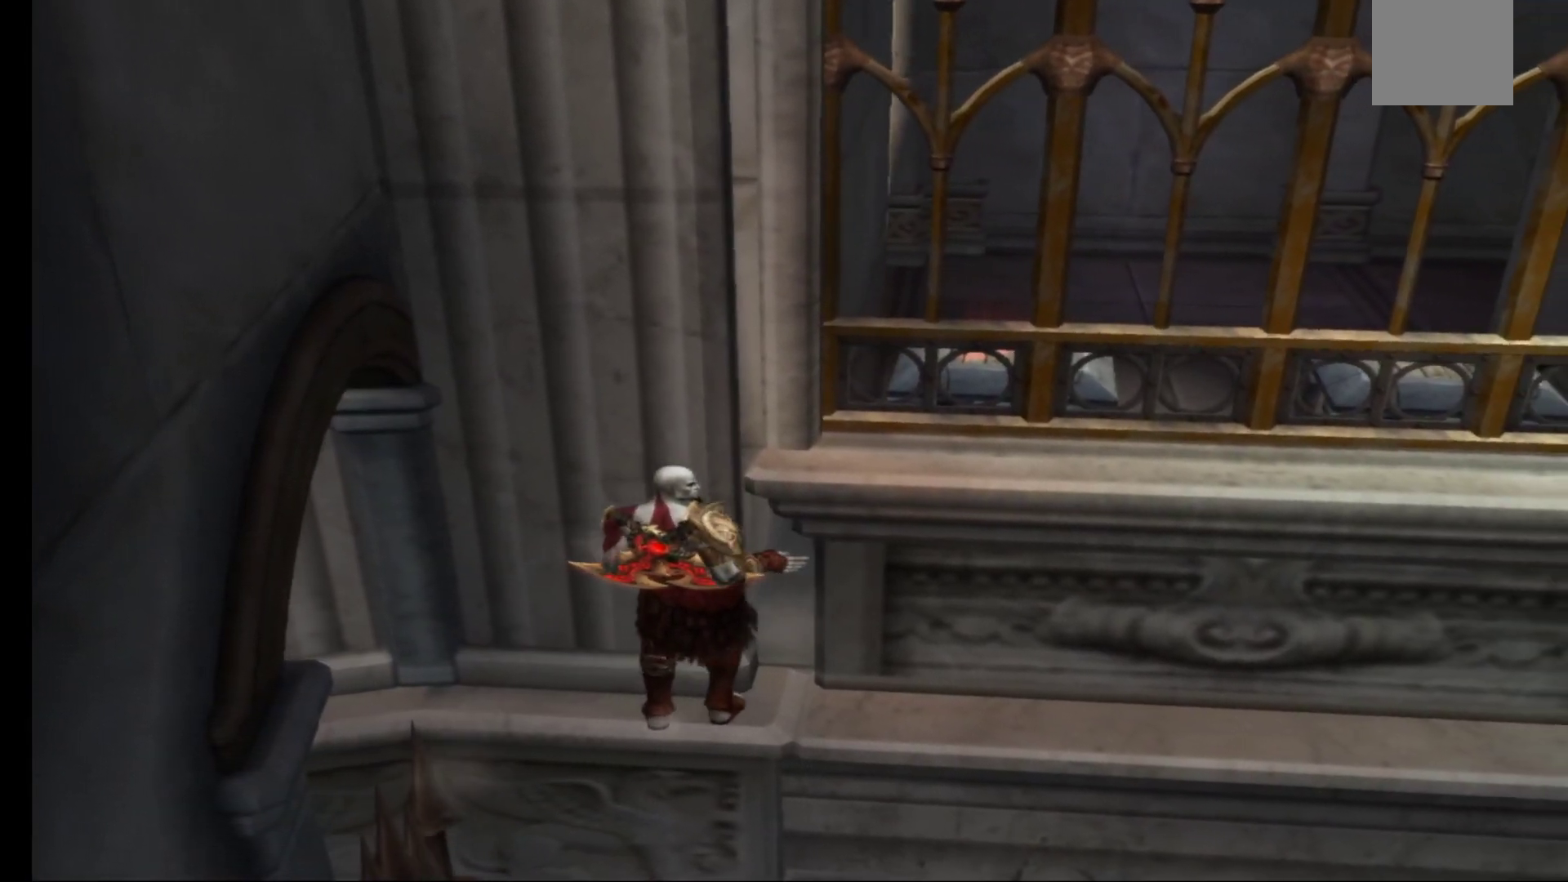
Gameplay with a controller (Xbox layout); each line is a JSON object with the inputs held at the frame after it. "events" lists button and stick changes between this image and that frame as [ms after this image, input, new state], when the widget could be followed in between.
{"buttons": [], "left_stick": "right", "right_stick": "center", "events": []}
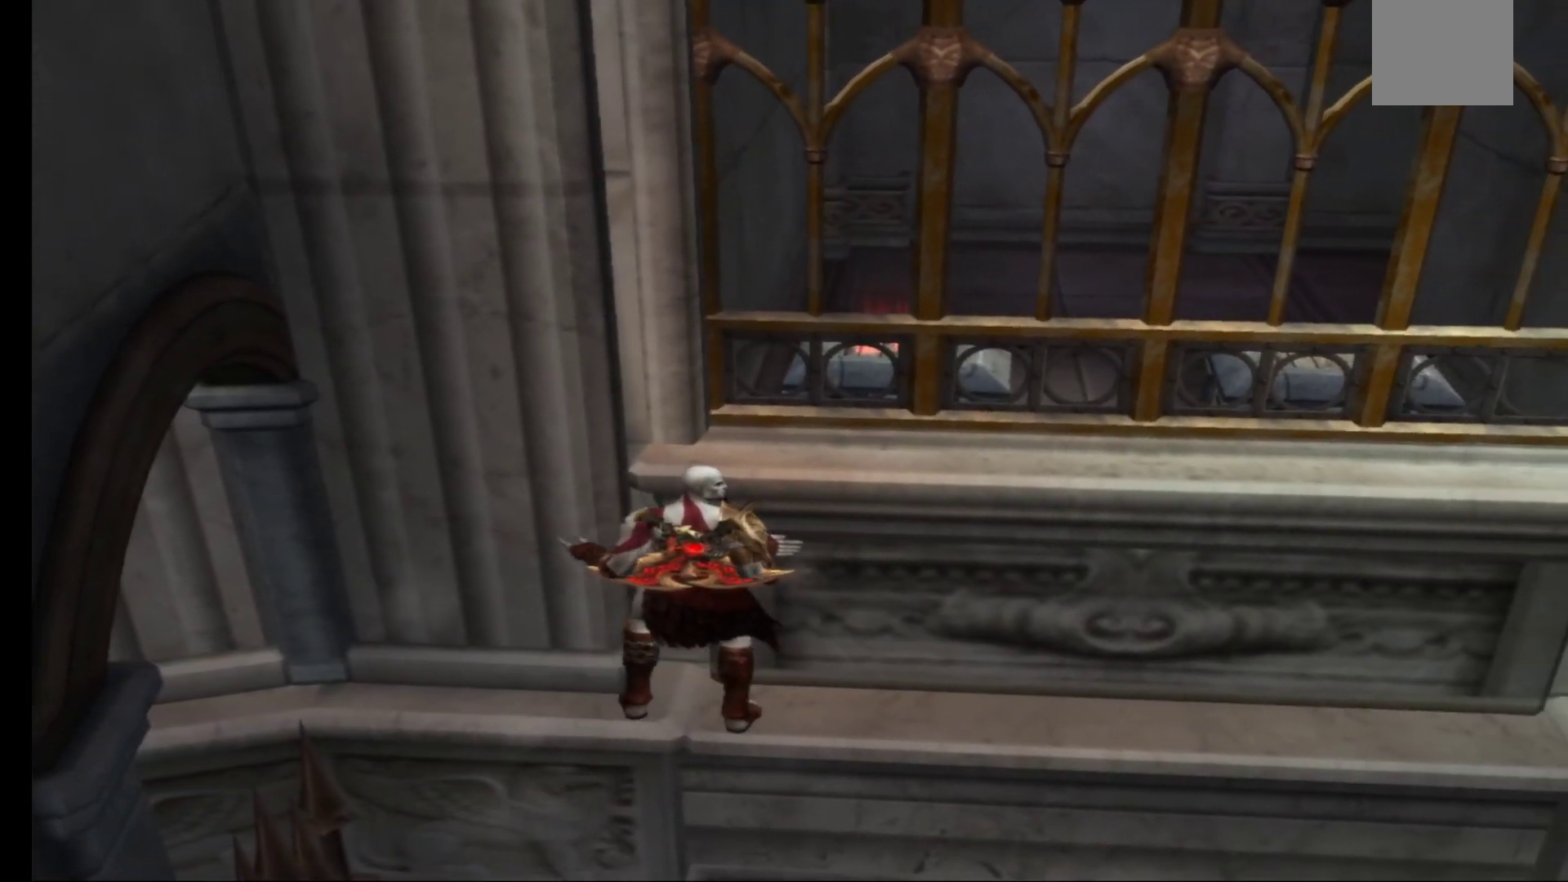
{"buttons": [], "left_stick": "right", "right_stick": "center", "events": []}
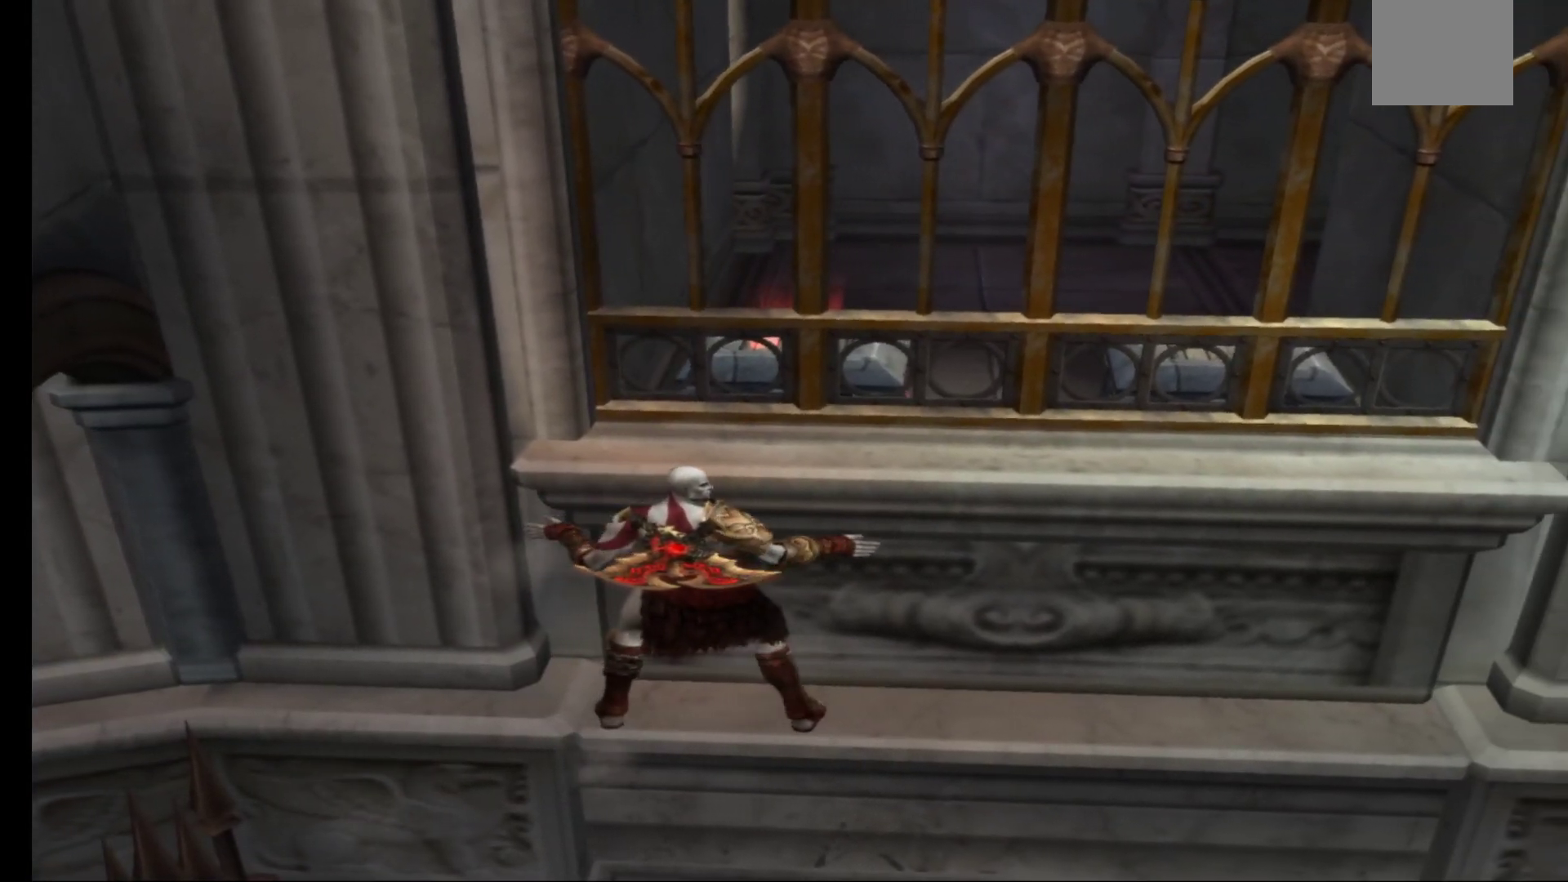
{"buttons": [], "left_stick": "right", "right_stick": "center", "events": []}
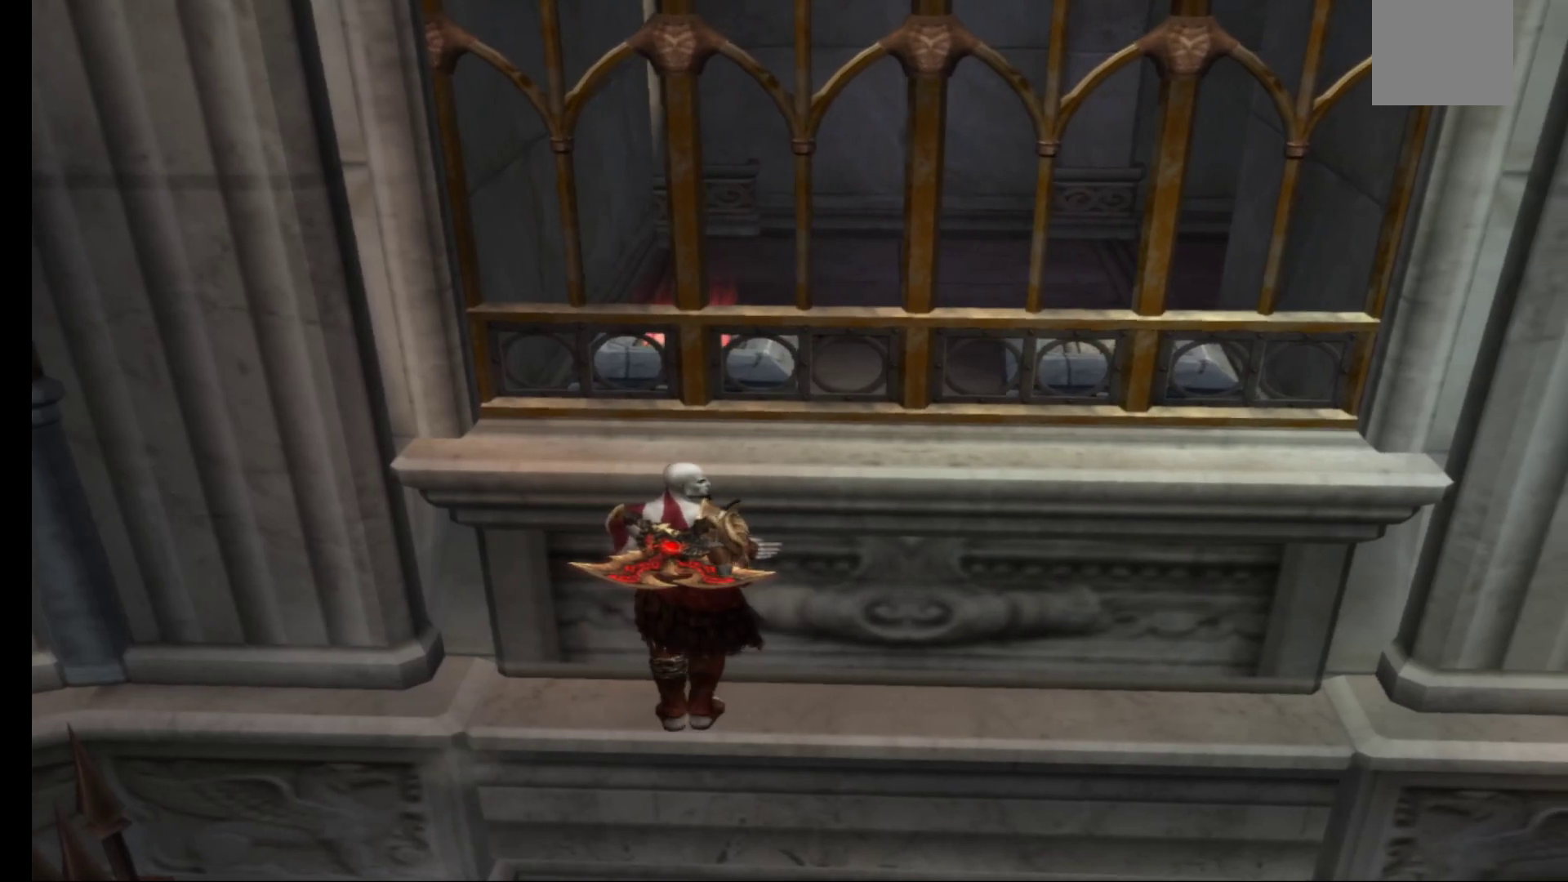
{"buttons": [], "left_stick": "right", "right_stick": "center", "events": []}
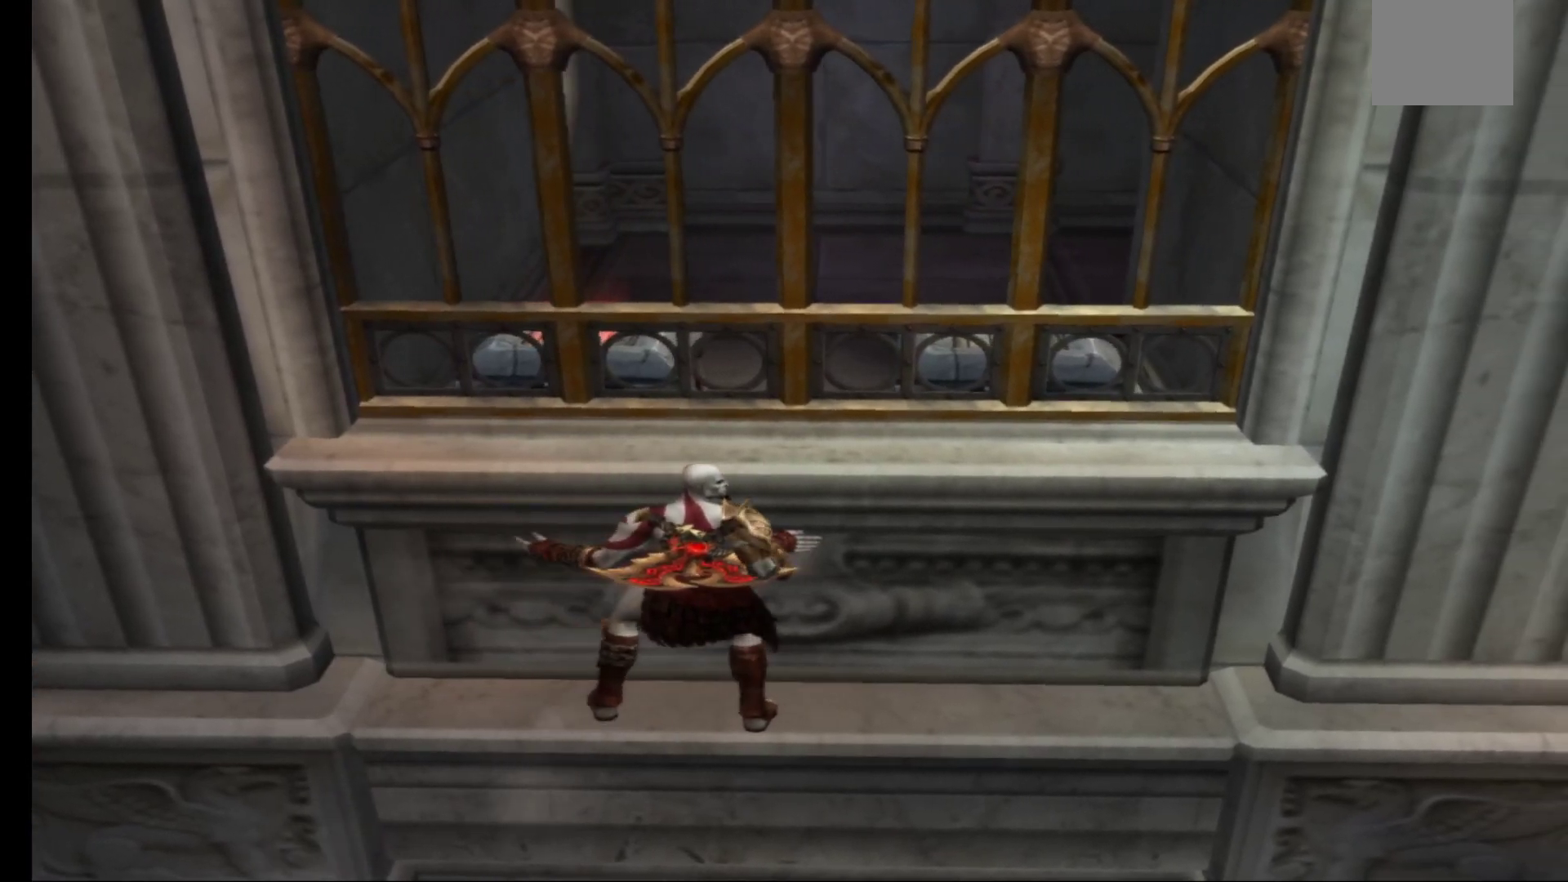
{"buttons": [], "left_stick": "right", "right_stick": "center", "events": []}
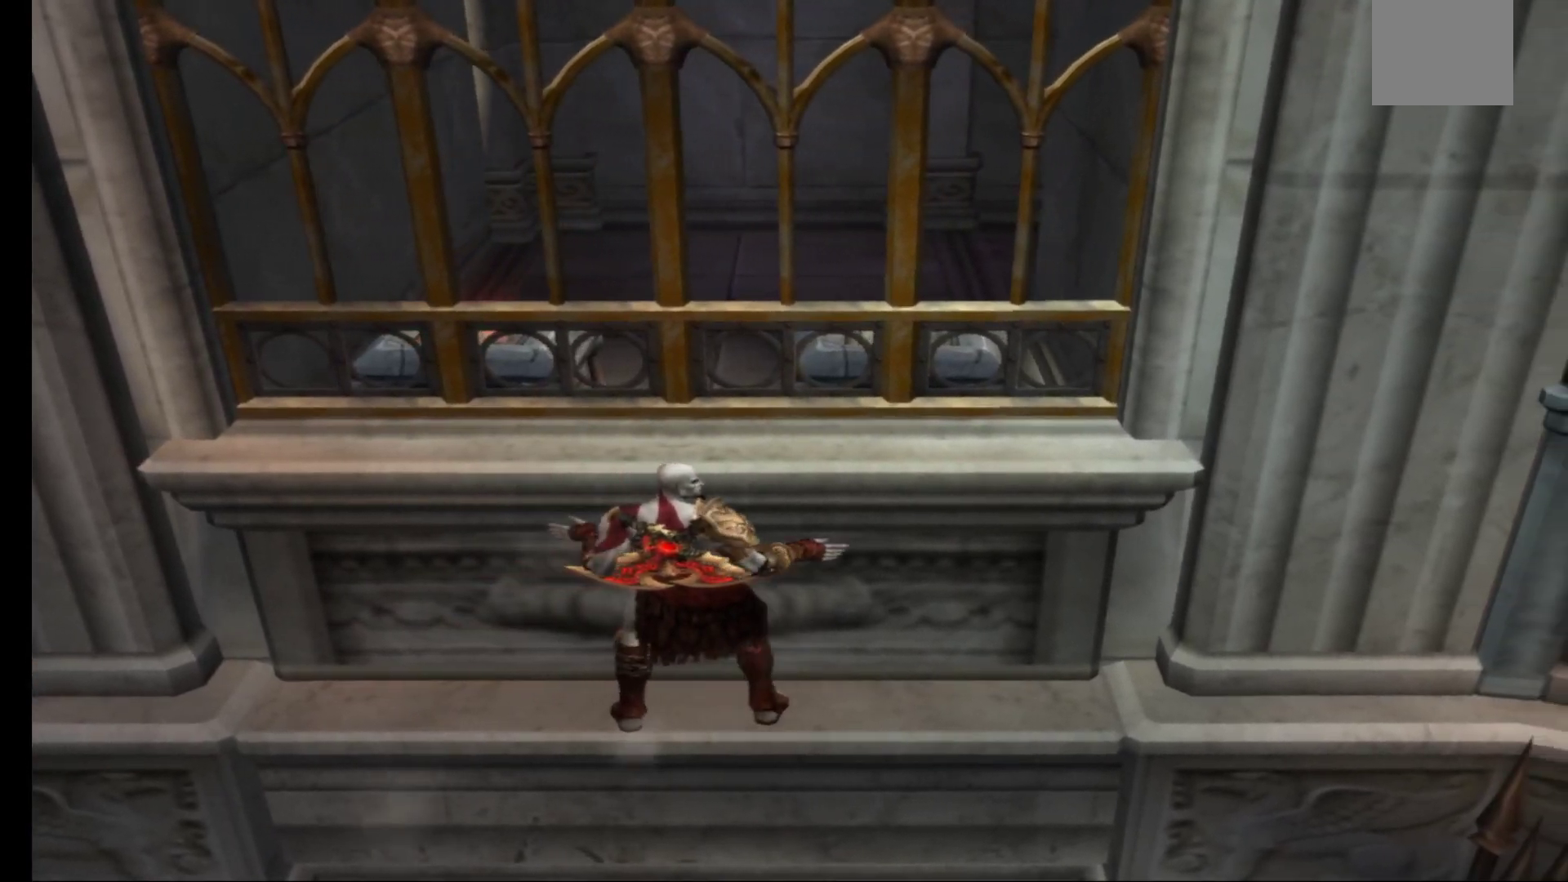
{"buttons": [], "left_stick": "right", "right_stick": "center", "events": []}
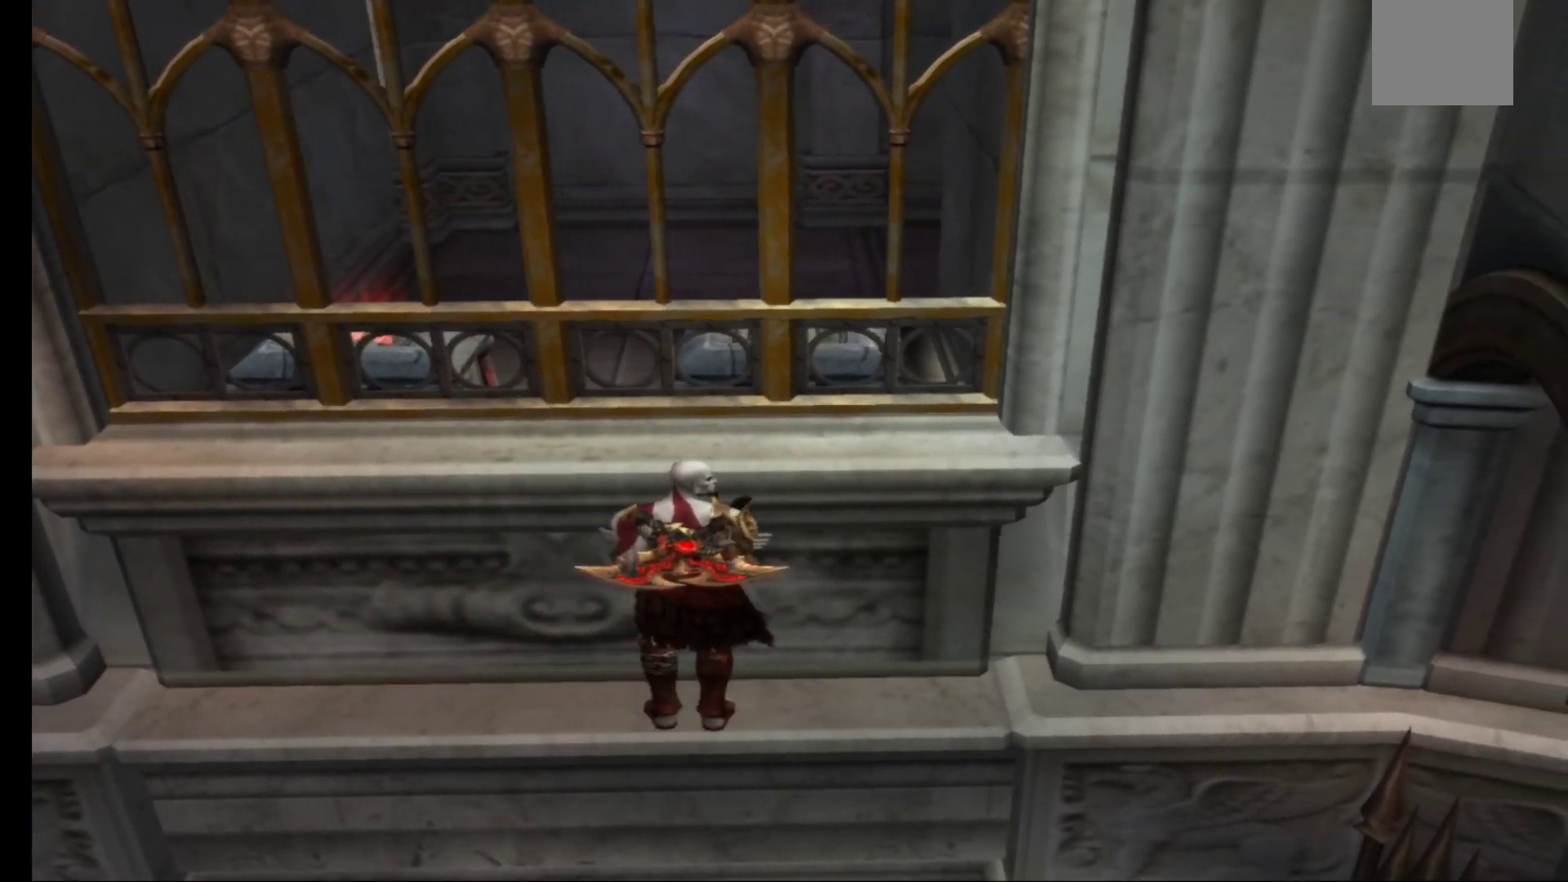
{"buttons": [], "left_stick": "right", "right_stick": "center", "events": []}
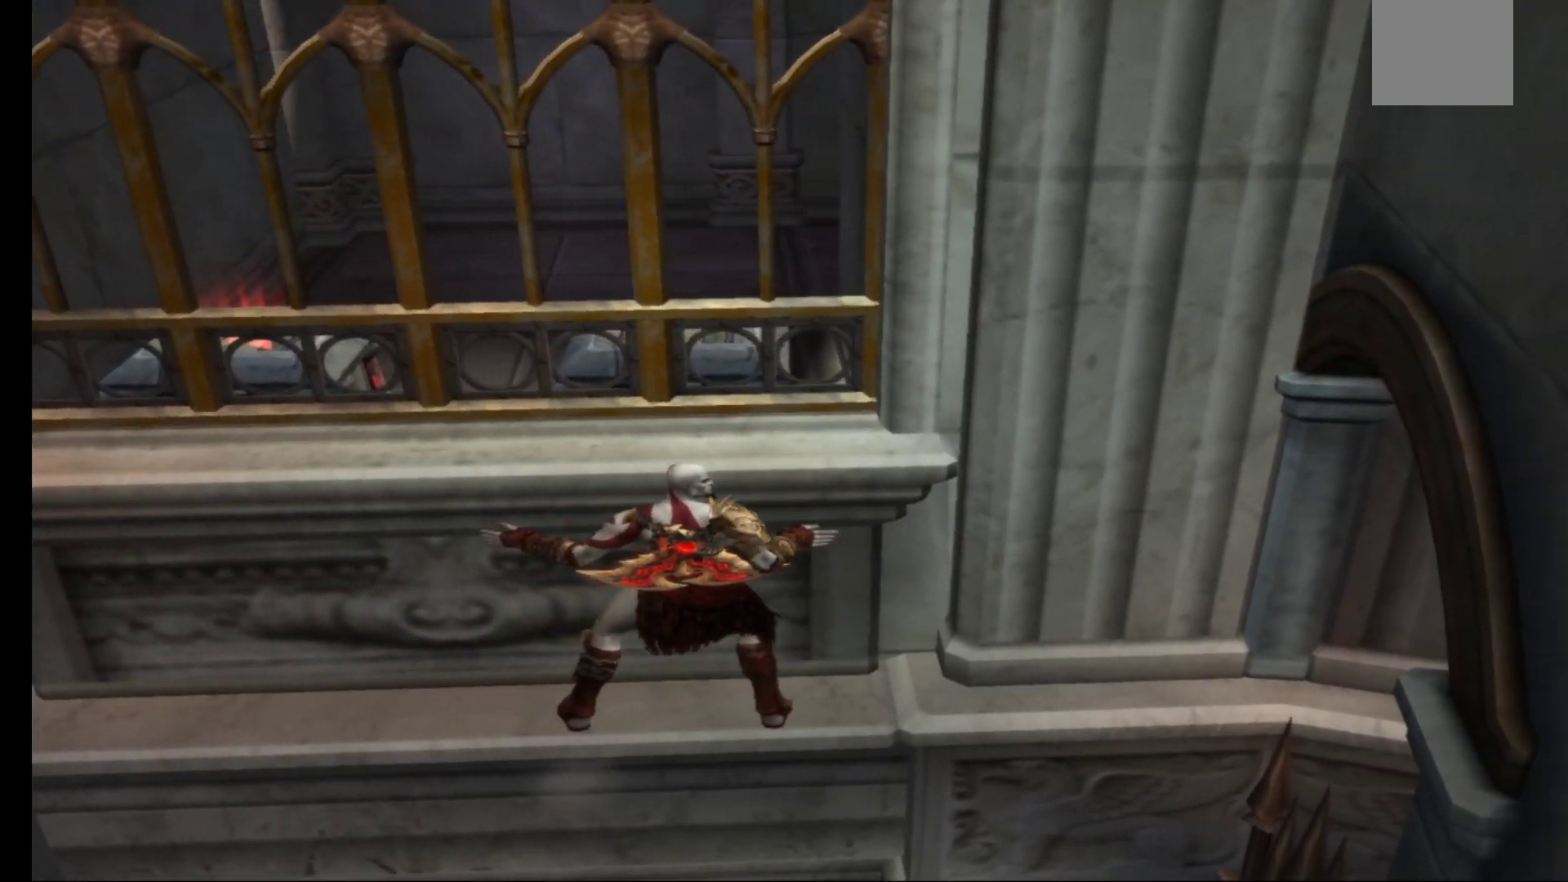
{"buttons": [], "left_stick": "right", "right_stick": "center", "events": []}
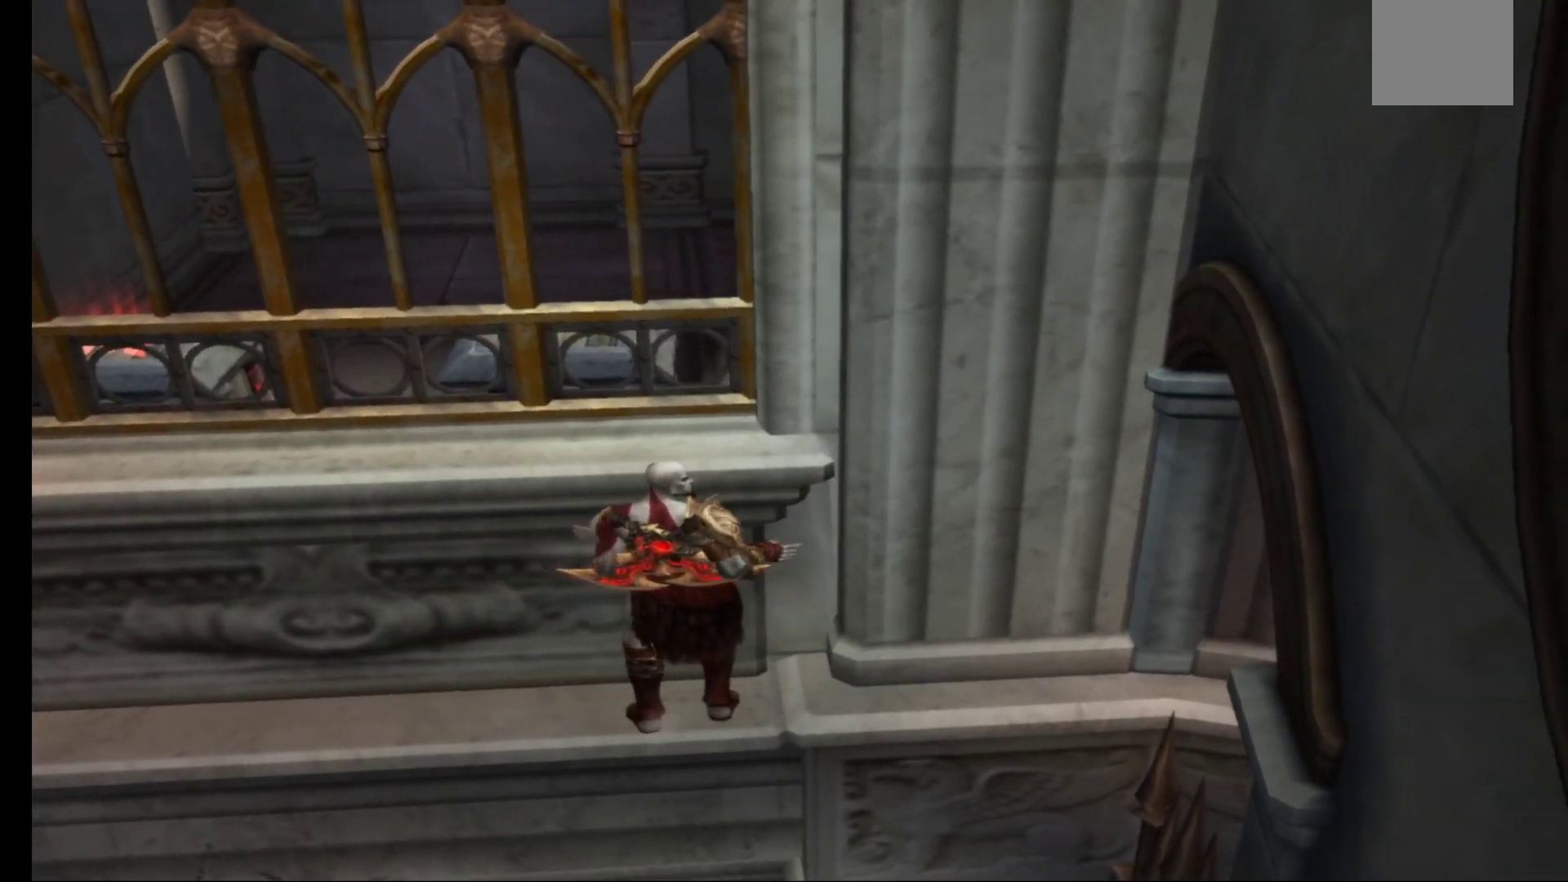
{"buttons": [], "left_stick": "right", "right_stick": "center", "events": []}
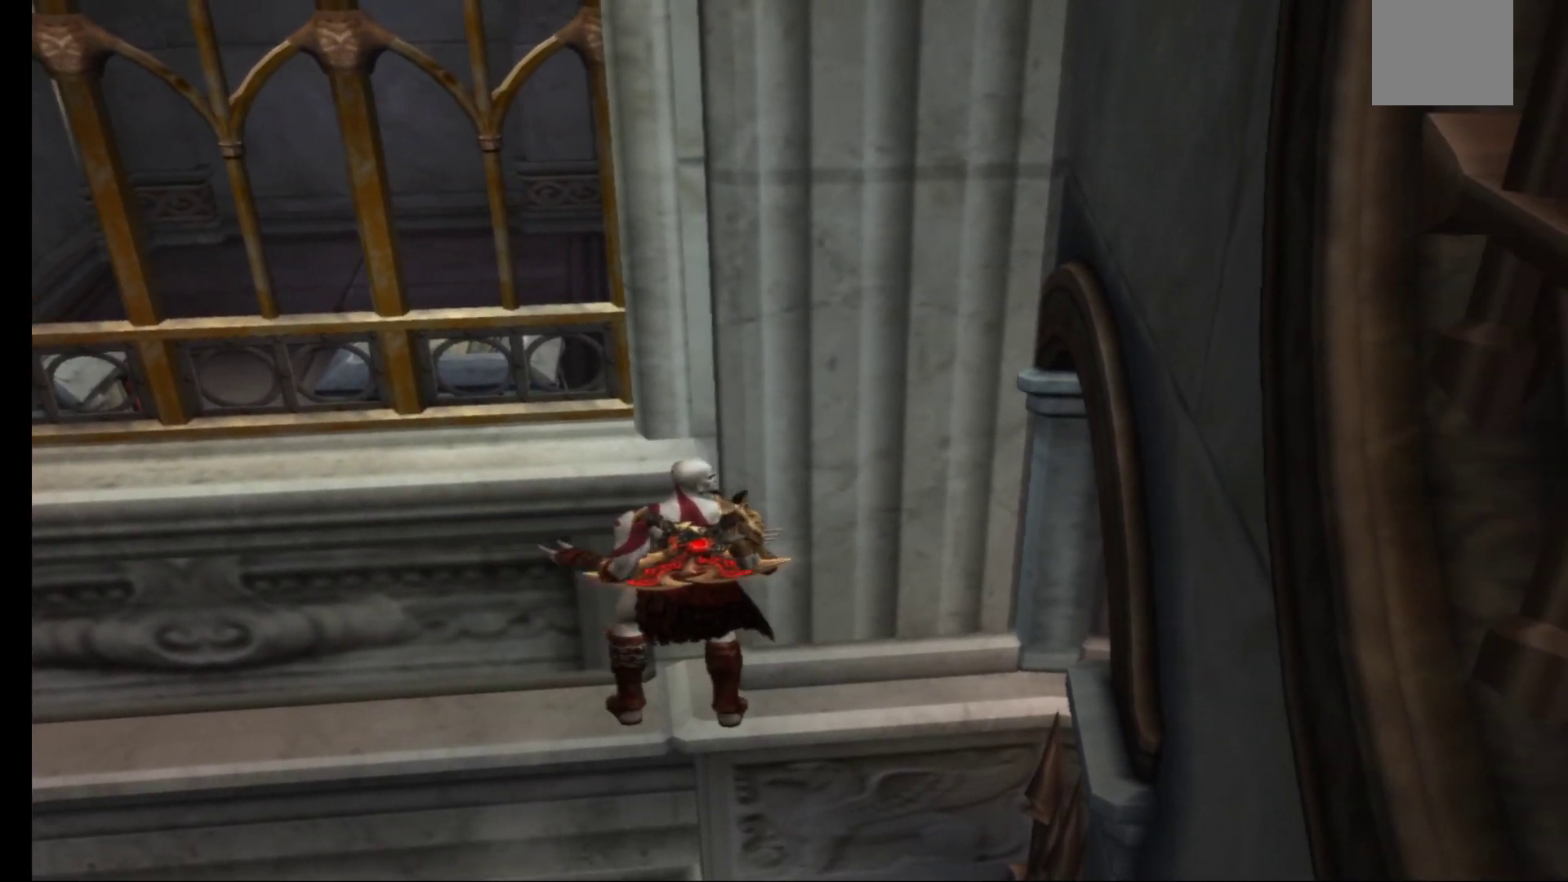
{"buttons": [], "left_stick": "right", "right_stick": "center", "events": []}
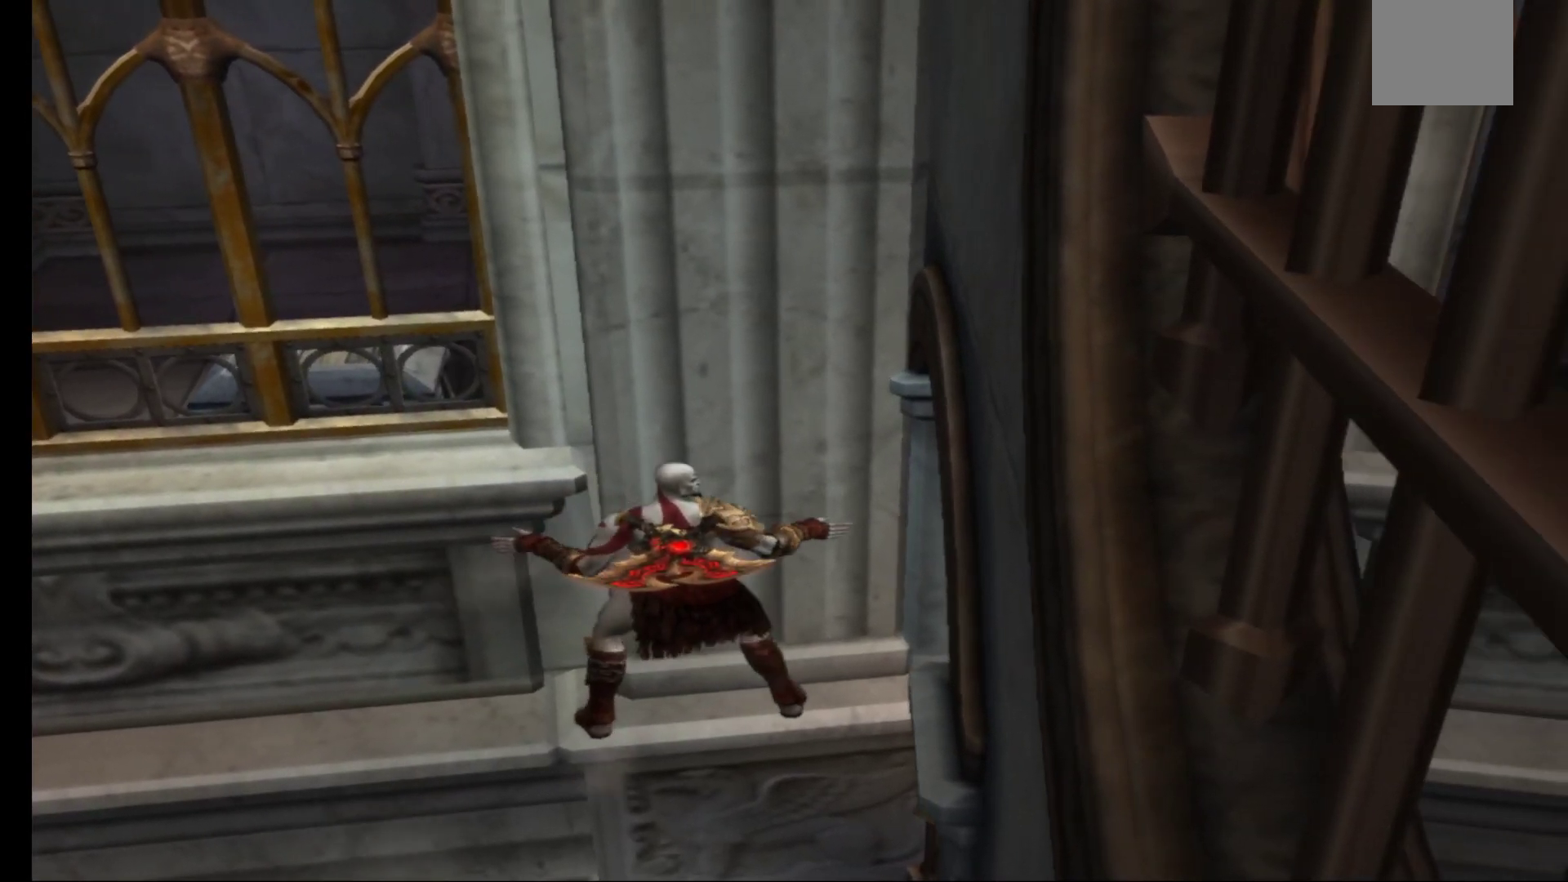
{"buttons": [], "left_stick": "right", "right_stick": "center", "events": []}
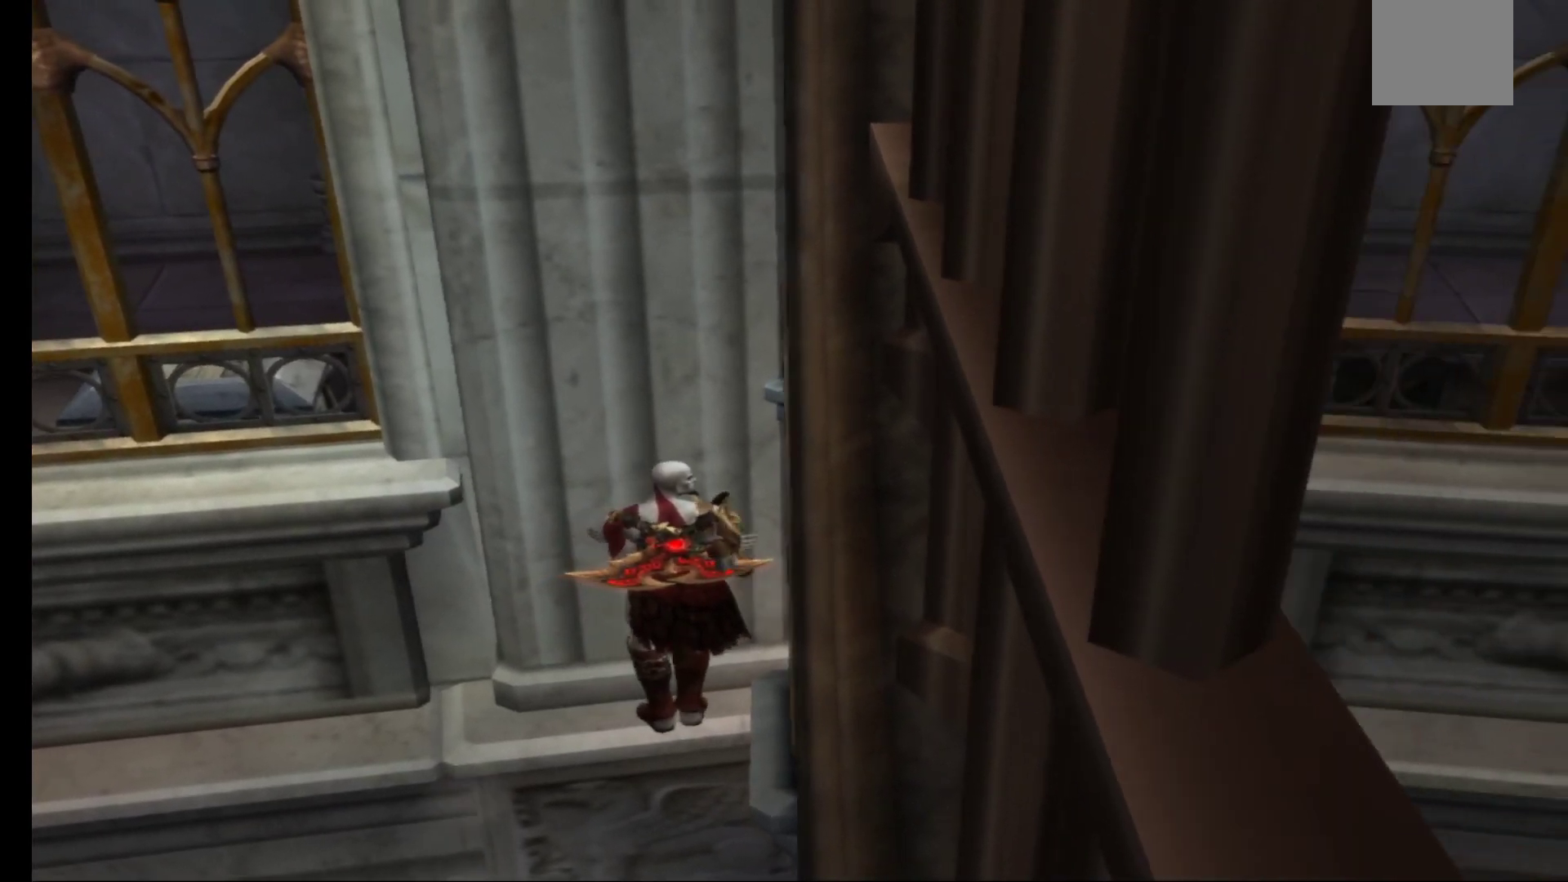
{"buttons": [], "left_stick": "right", "right_stick": "center", "events": []}
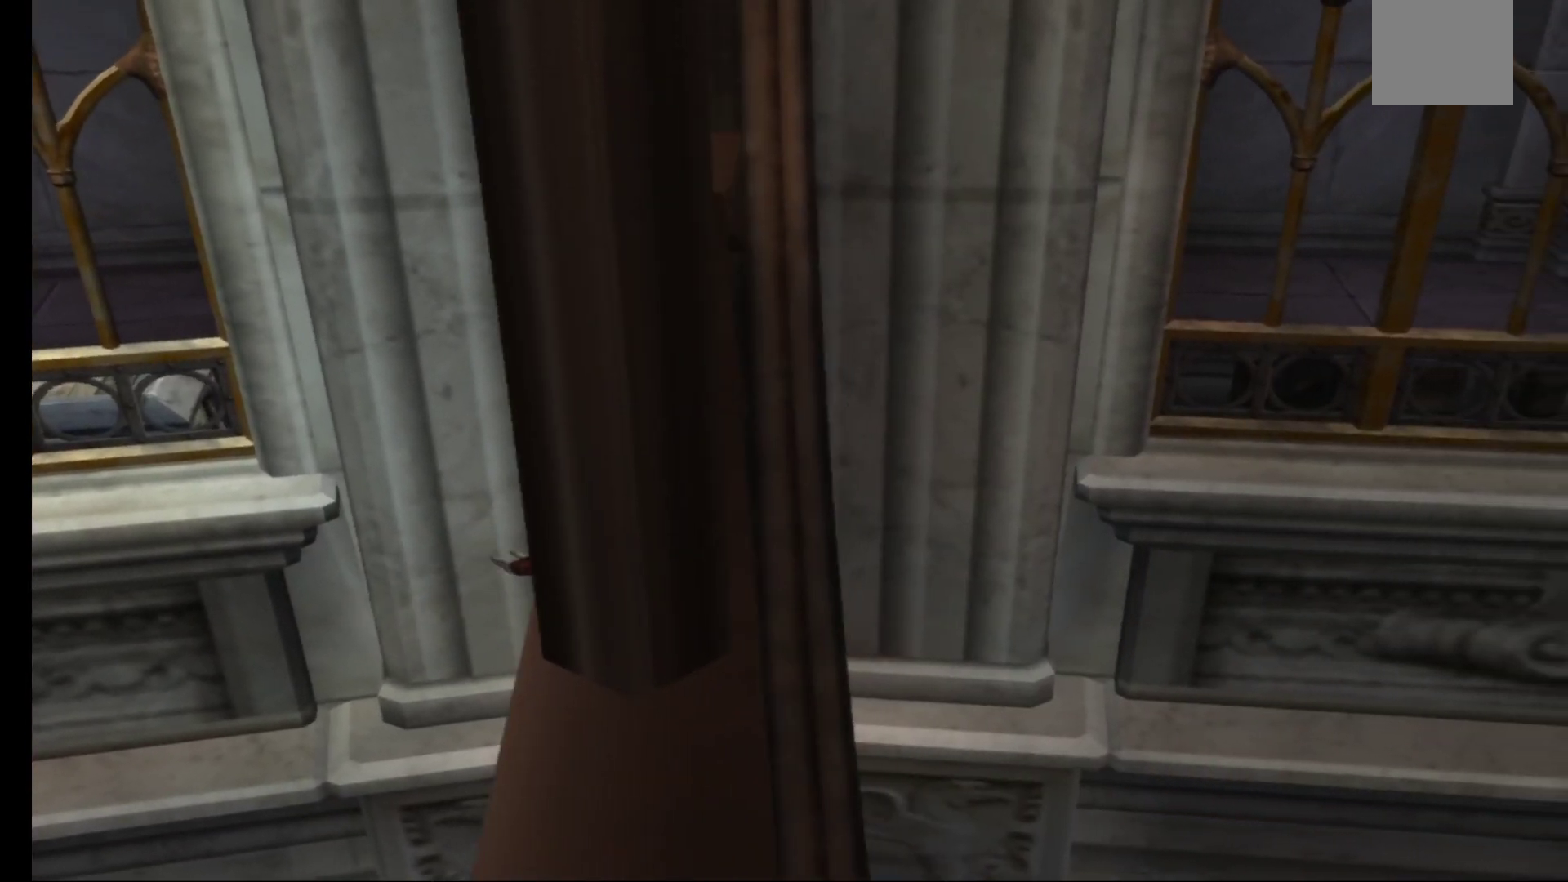
{"buttons": [], "left_stick": "right", "right_stick": "center", "events": []}
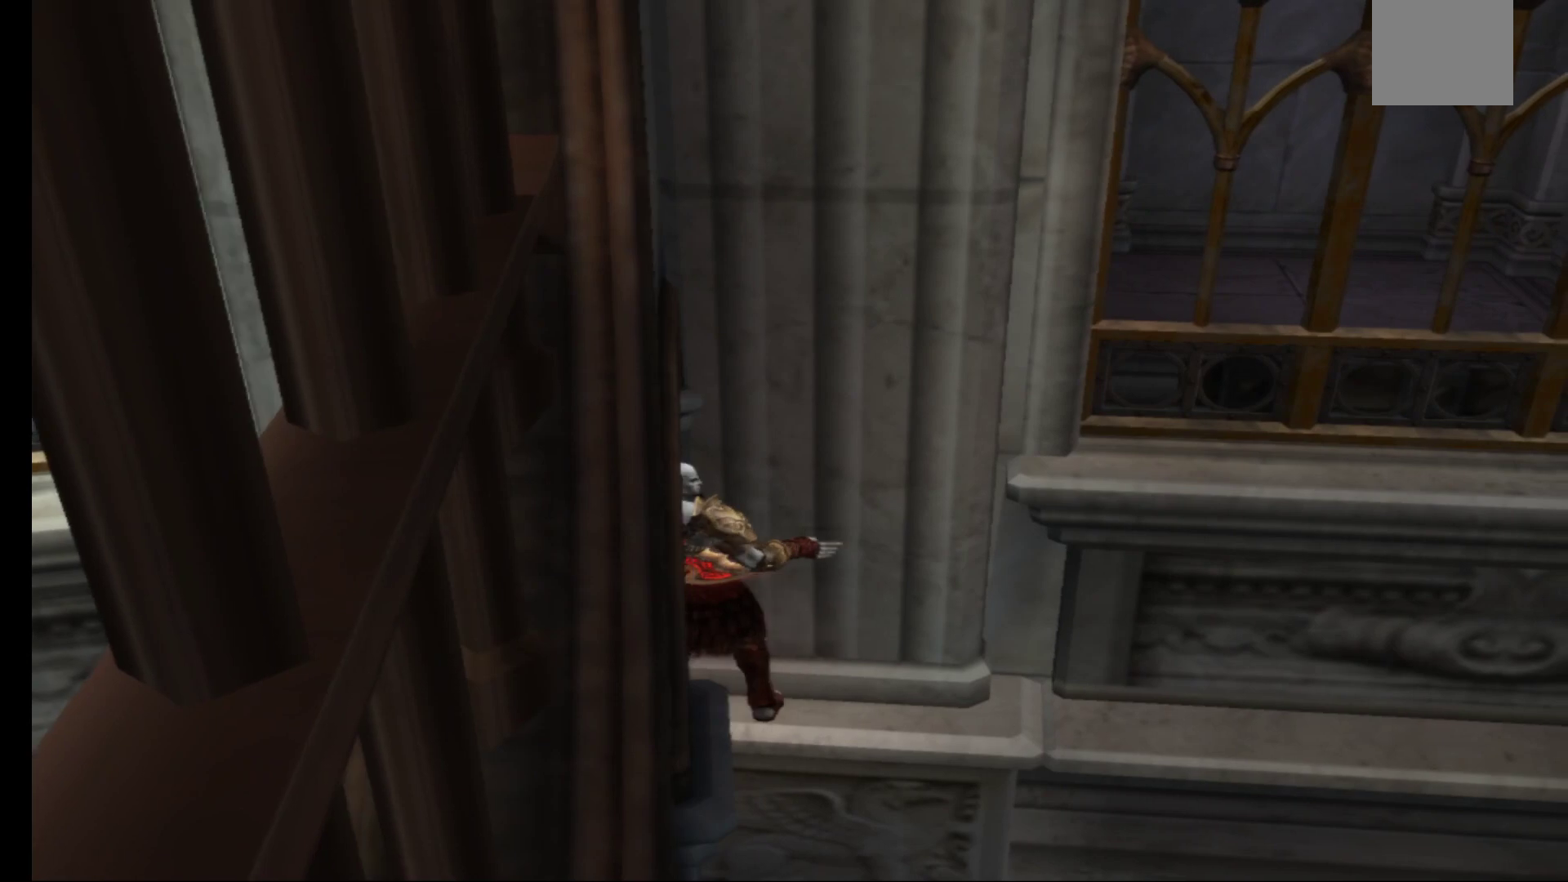
{"buttons": [], "left_stick": "right", "right_stick": "center", "events": []}
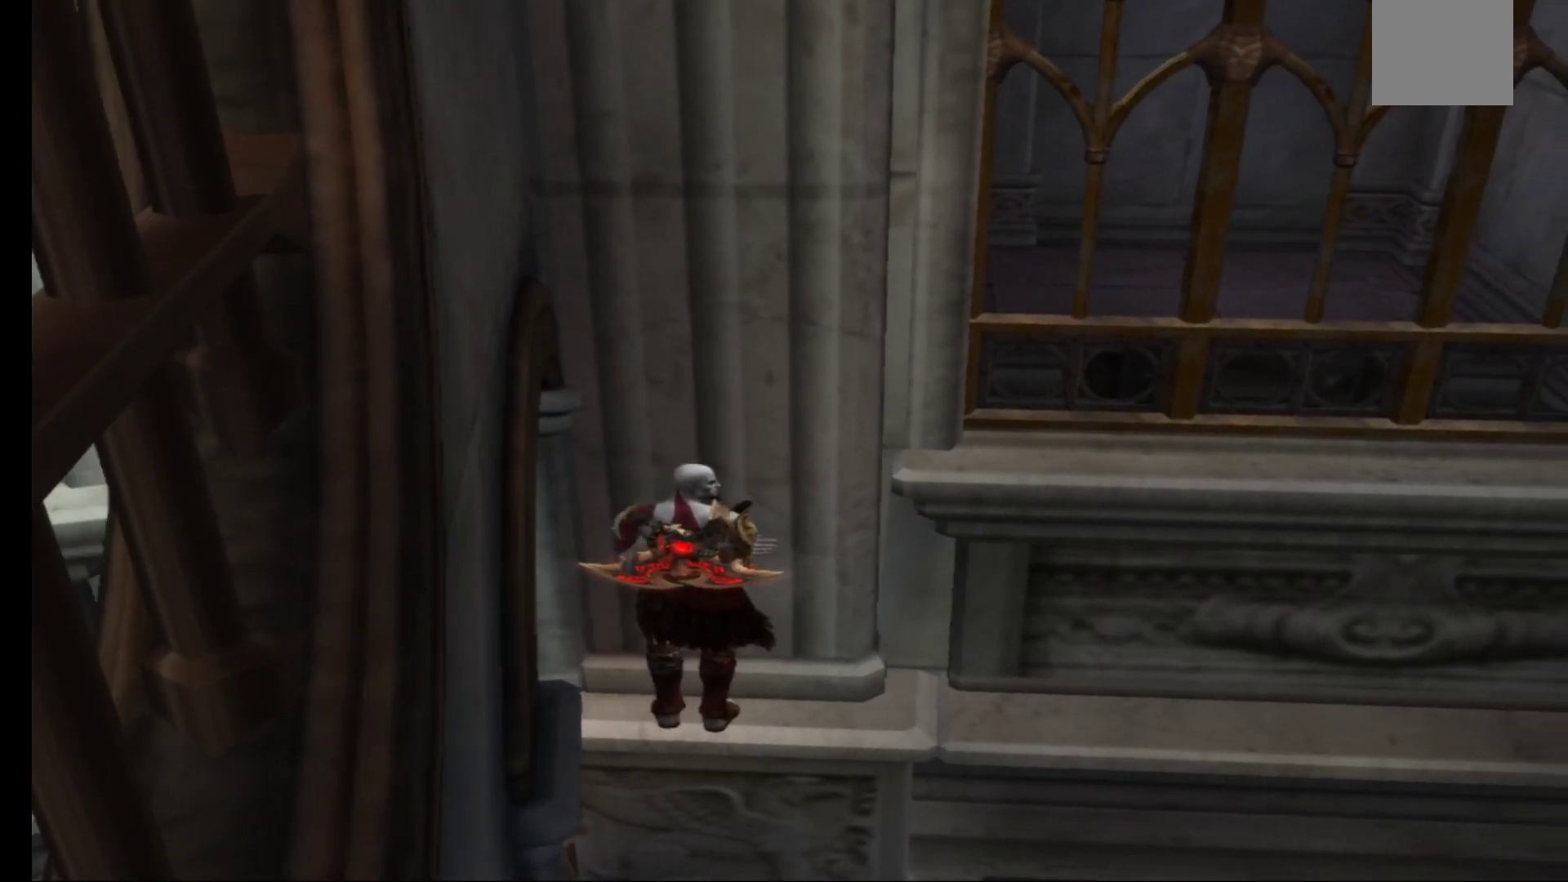
{"buttons": [], "left_stick": "right", "right_stick": "center", "events": []}
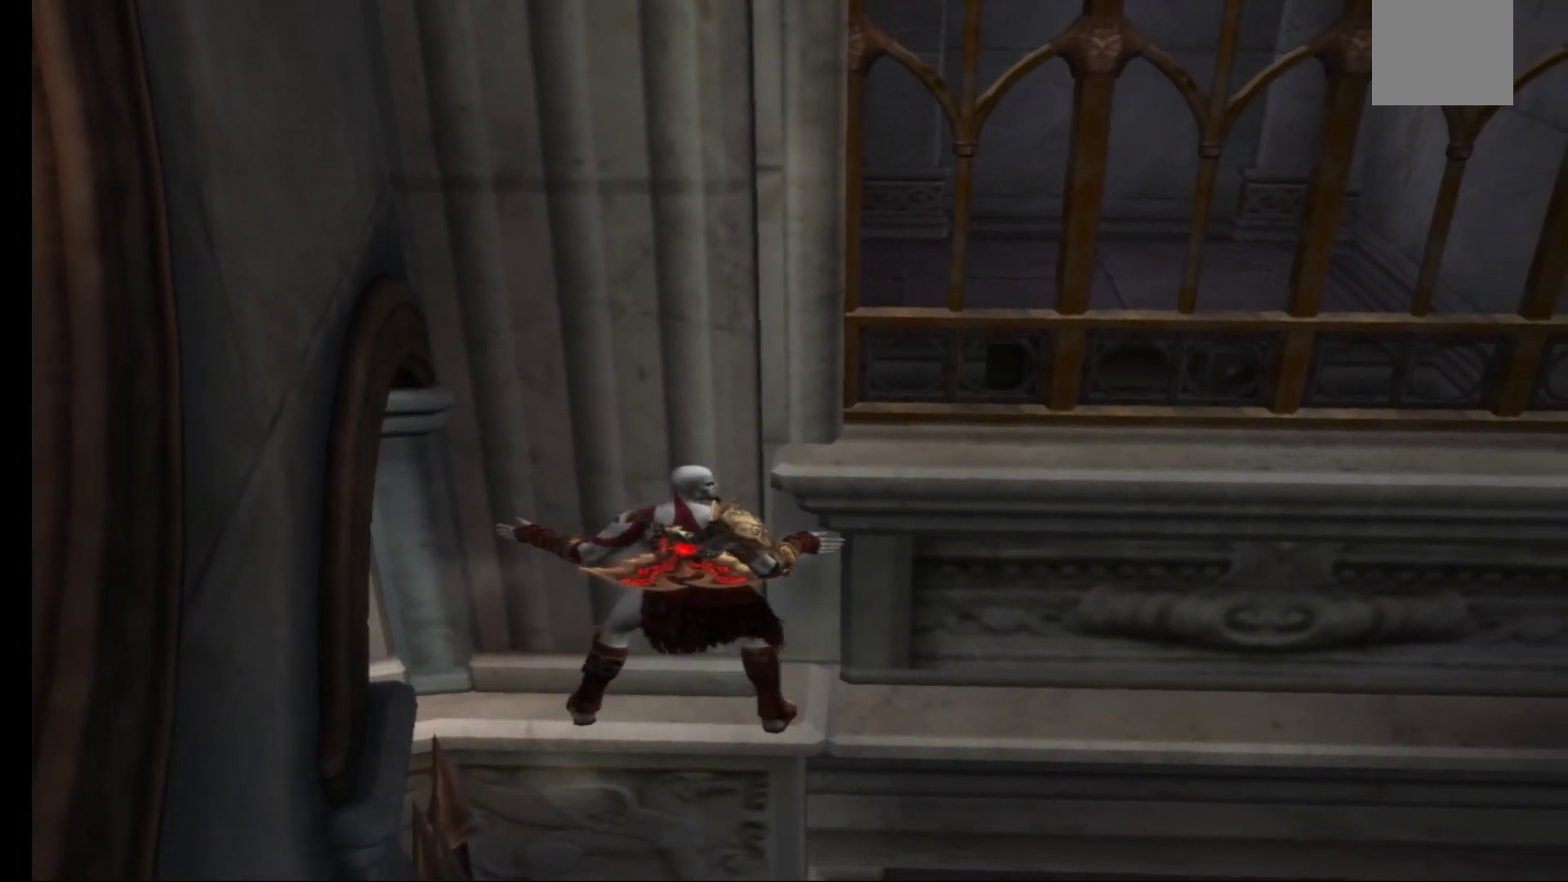
{"buttons": [], "left_stick": "right", "right_stick": "center", "events": []}
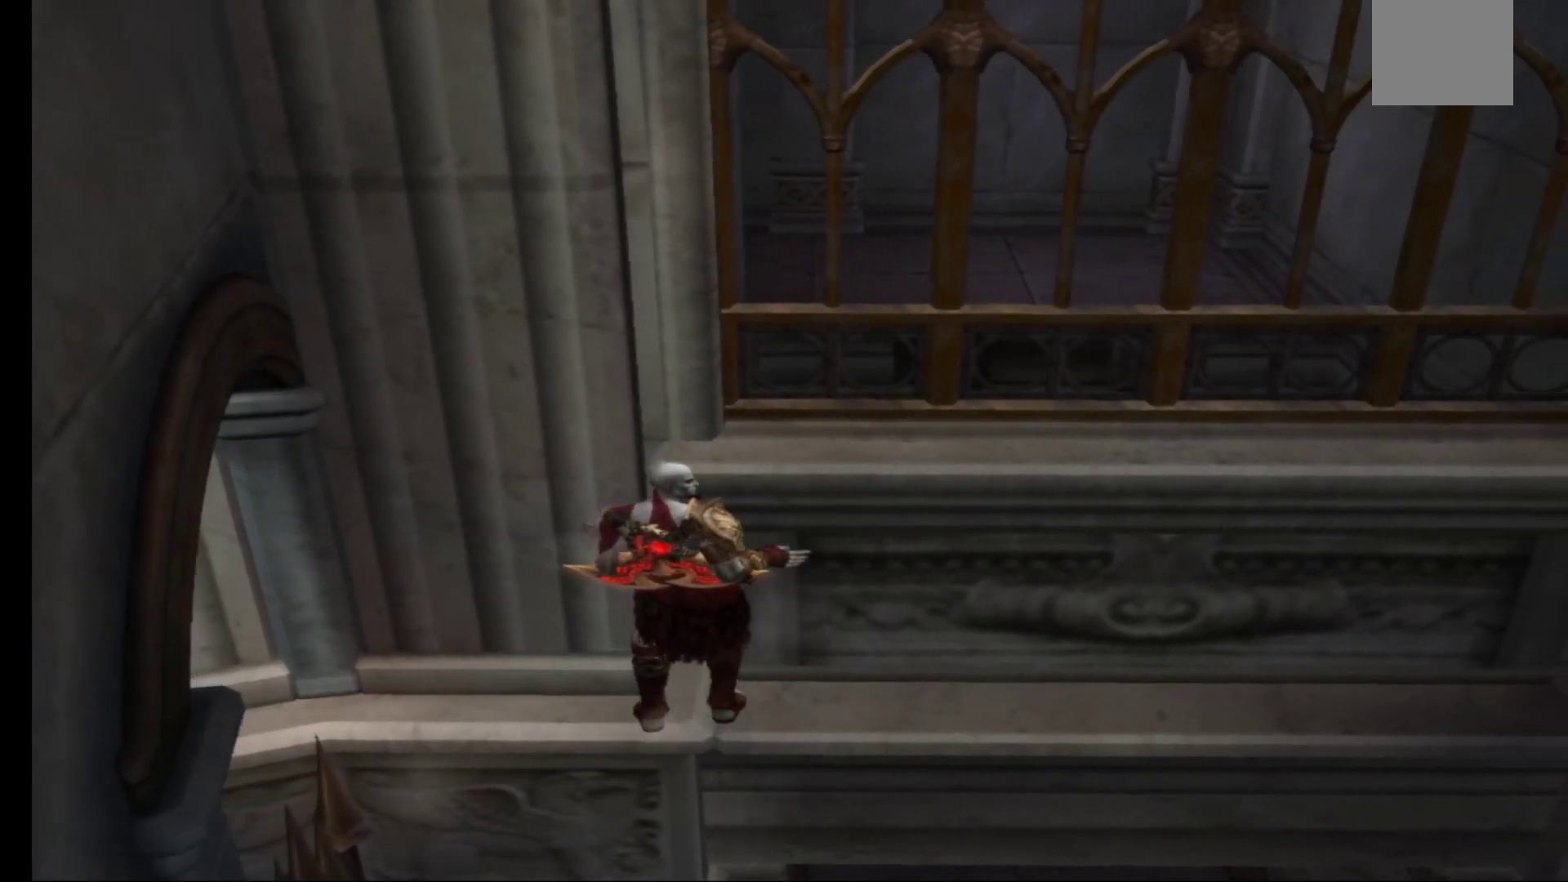
{"buttons": [], "left_stick": "right", "right_stick": "center", "events": []}
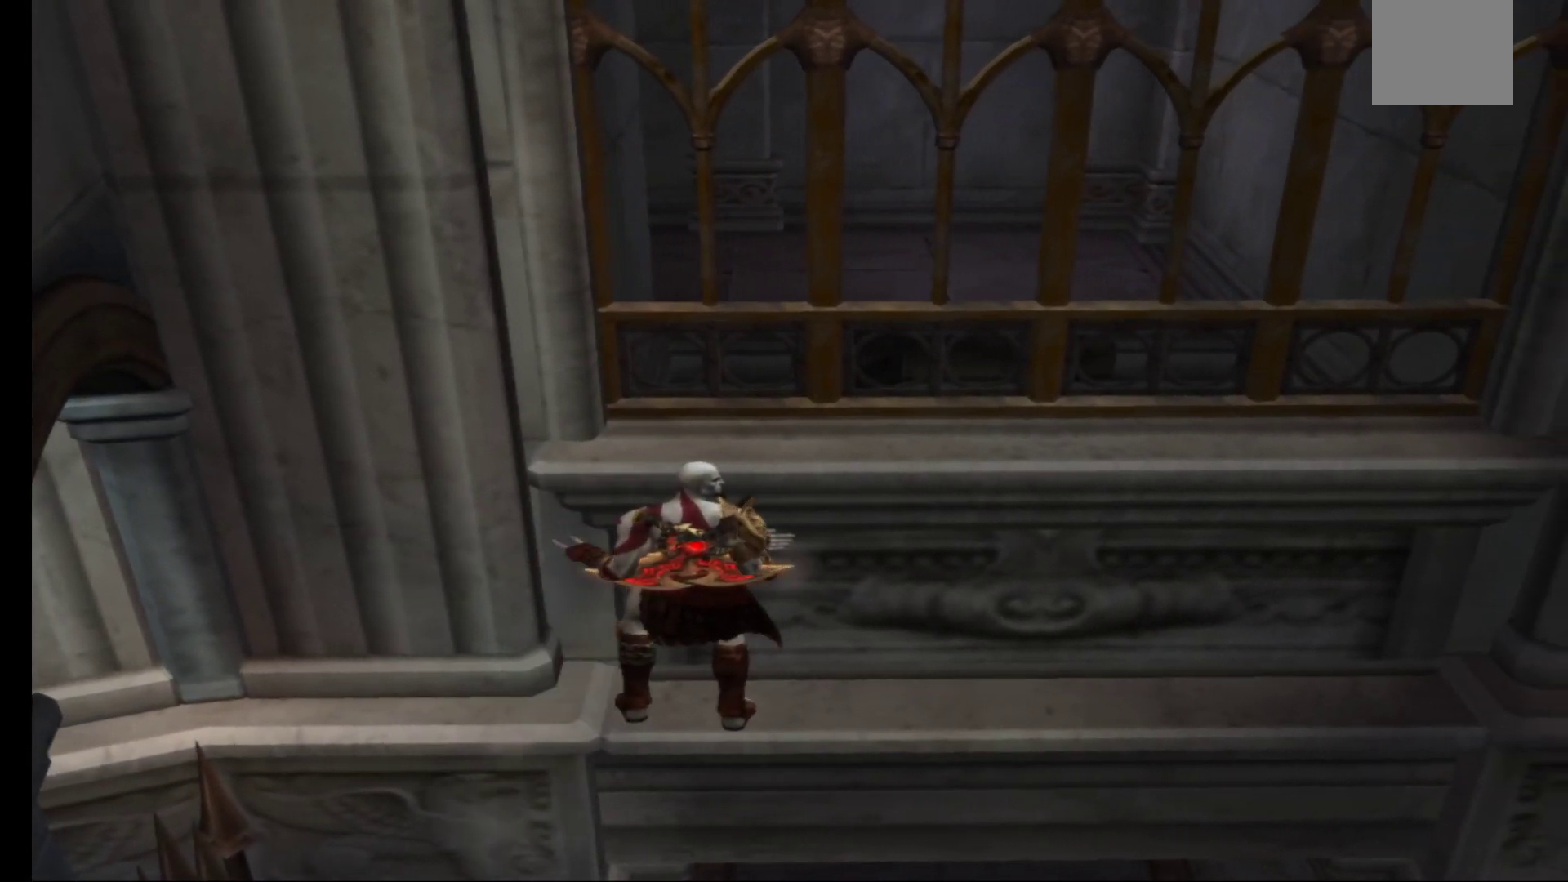
{"buttons": [], "left_stick": "right", "right_stick": "center", "events": []}
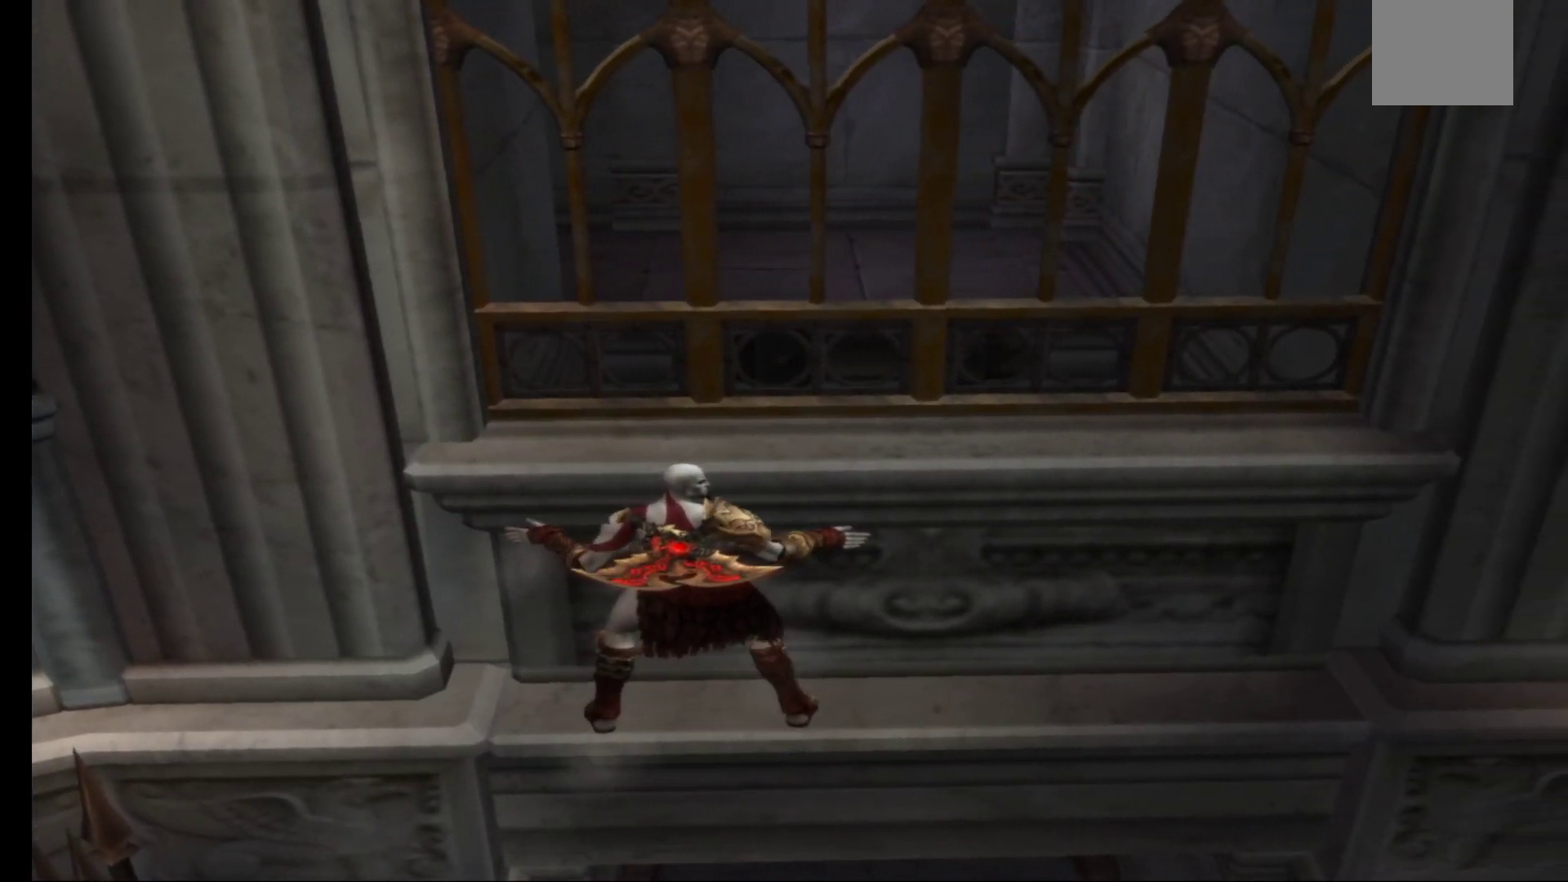
{"buttons": [], "left_stick": "right", "right_stick": "center", "events": []}
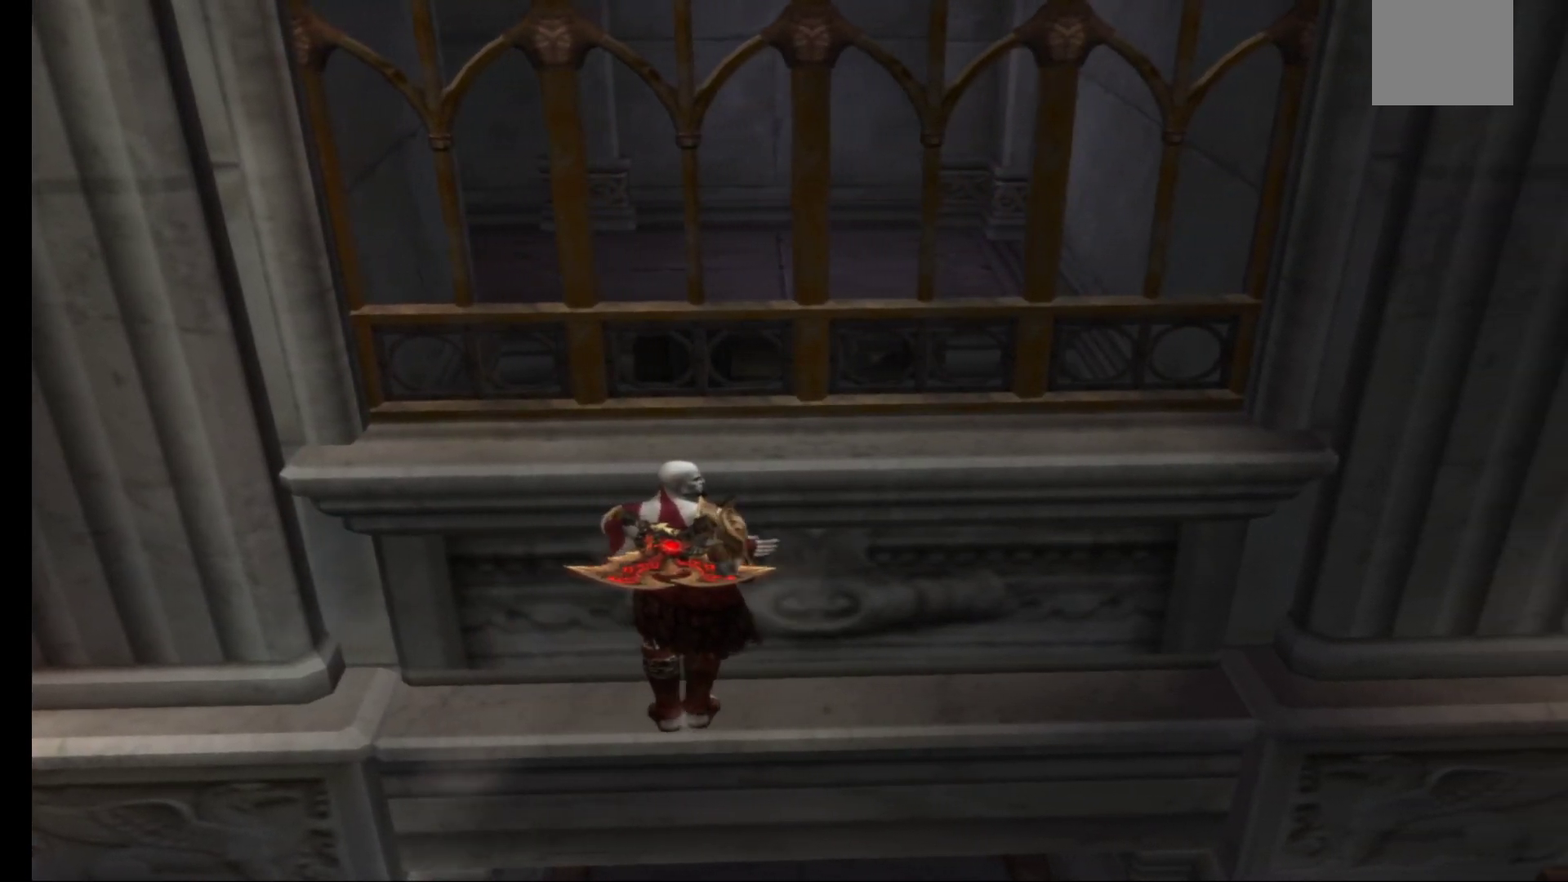
{"buttons": [], "left_stick": "center", "right_stick": "center", "events": [[83, "left_stick", "center"], [350, "R1", "down"], [450, "R1", "up"]]}
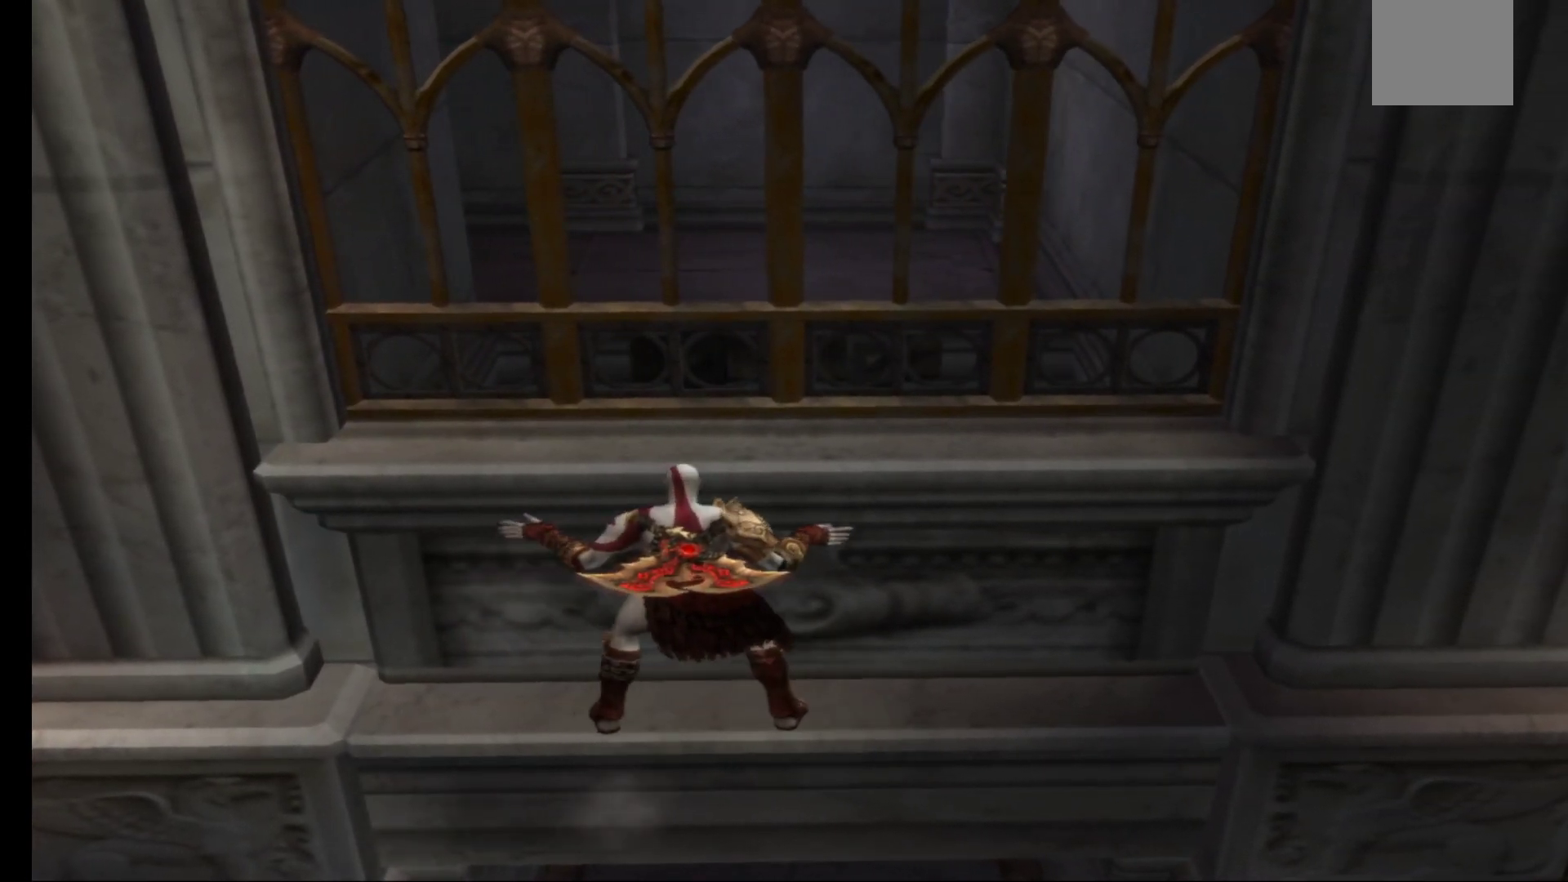
{"buttons": [], "left_stick": "center", "right_stick": "center", "events": []}
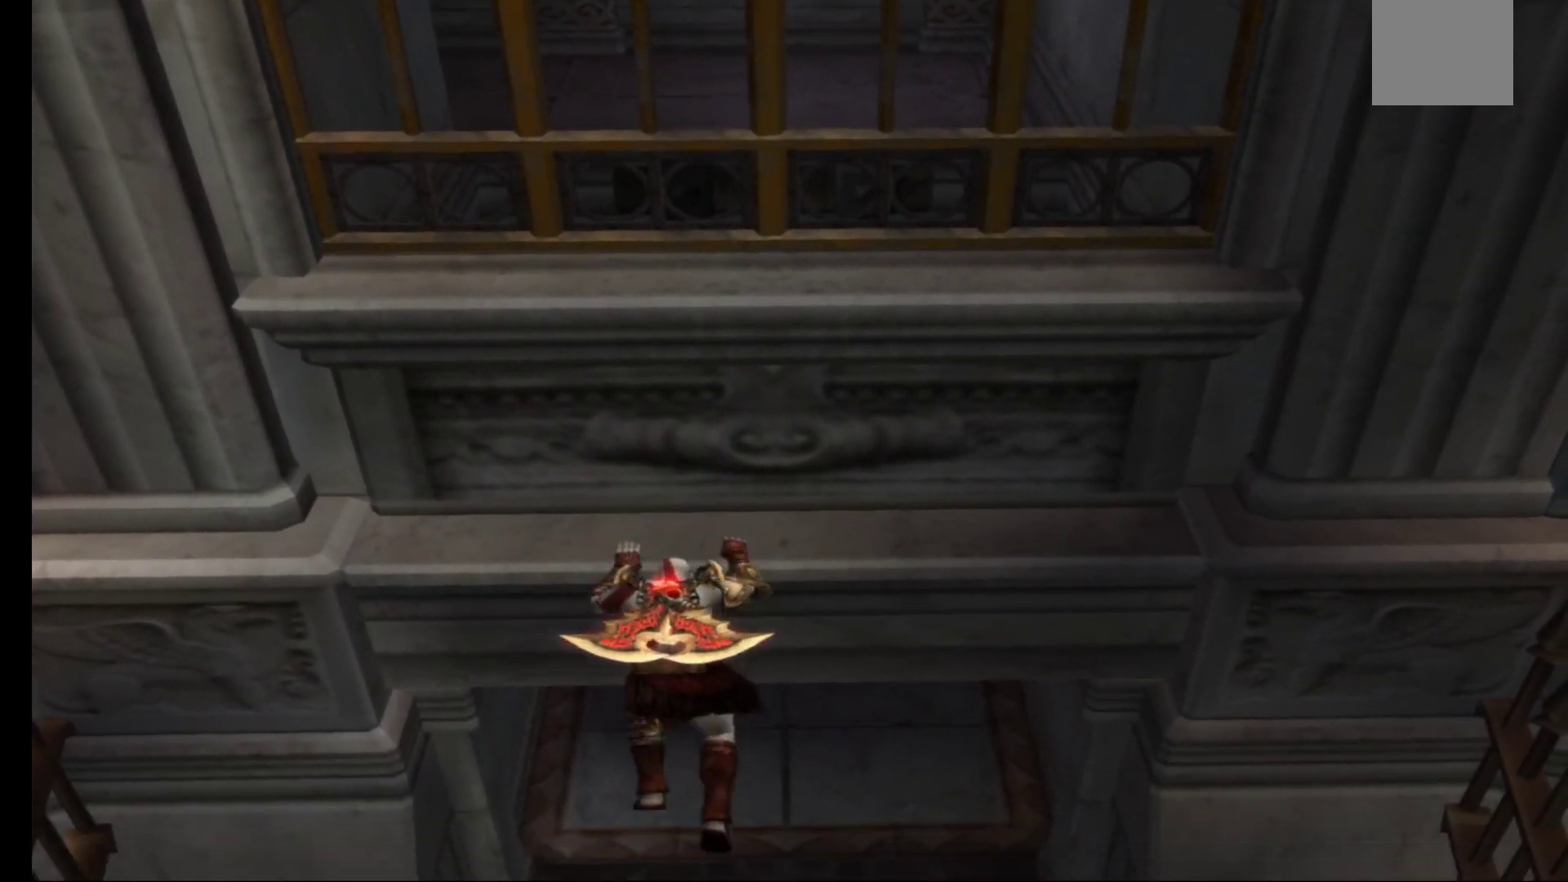
{"buttons": [], "left_stick": "center", "right_stick": "center", "events": []}
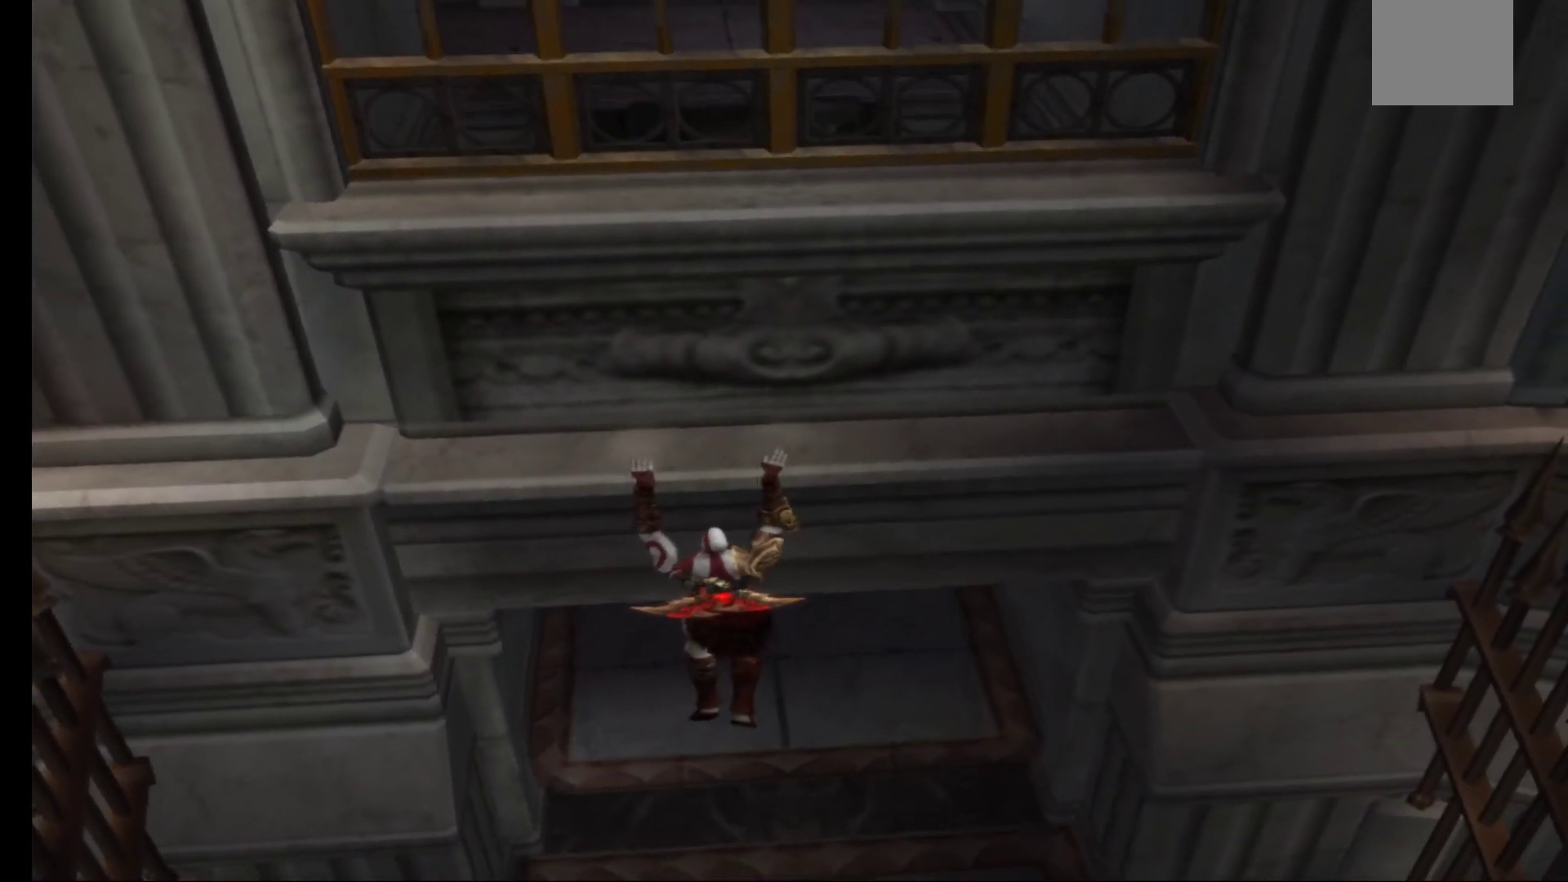
{"buttons": ["R1"], "left_stick": "center", "right_stick": "center", "events": [[17, "left_stick", "down"], [183, "left_stick", "center"], [417, "R1", "down"]]}
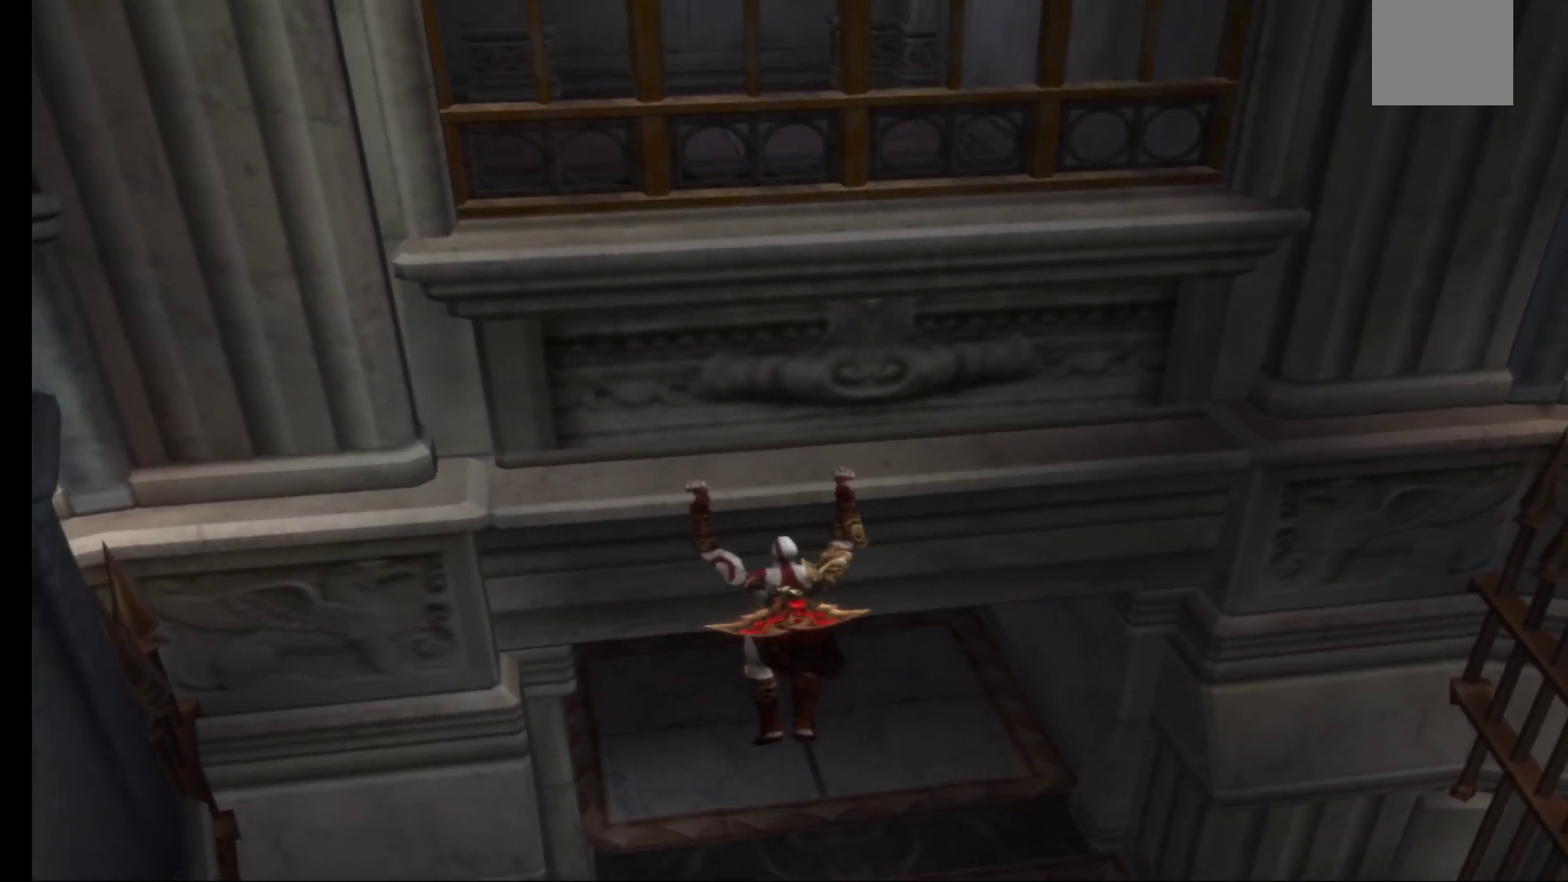
{"buttons": ["A"], "left_stick": "up", "right_stick": "center", "events": [[67, "R1", "up"], [283, "left_stick", "up"], [500, "A", "down"]]}
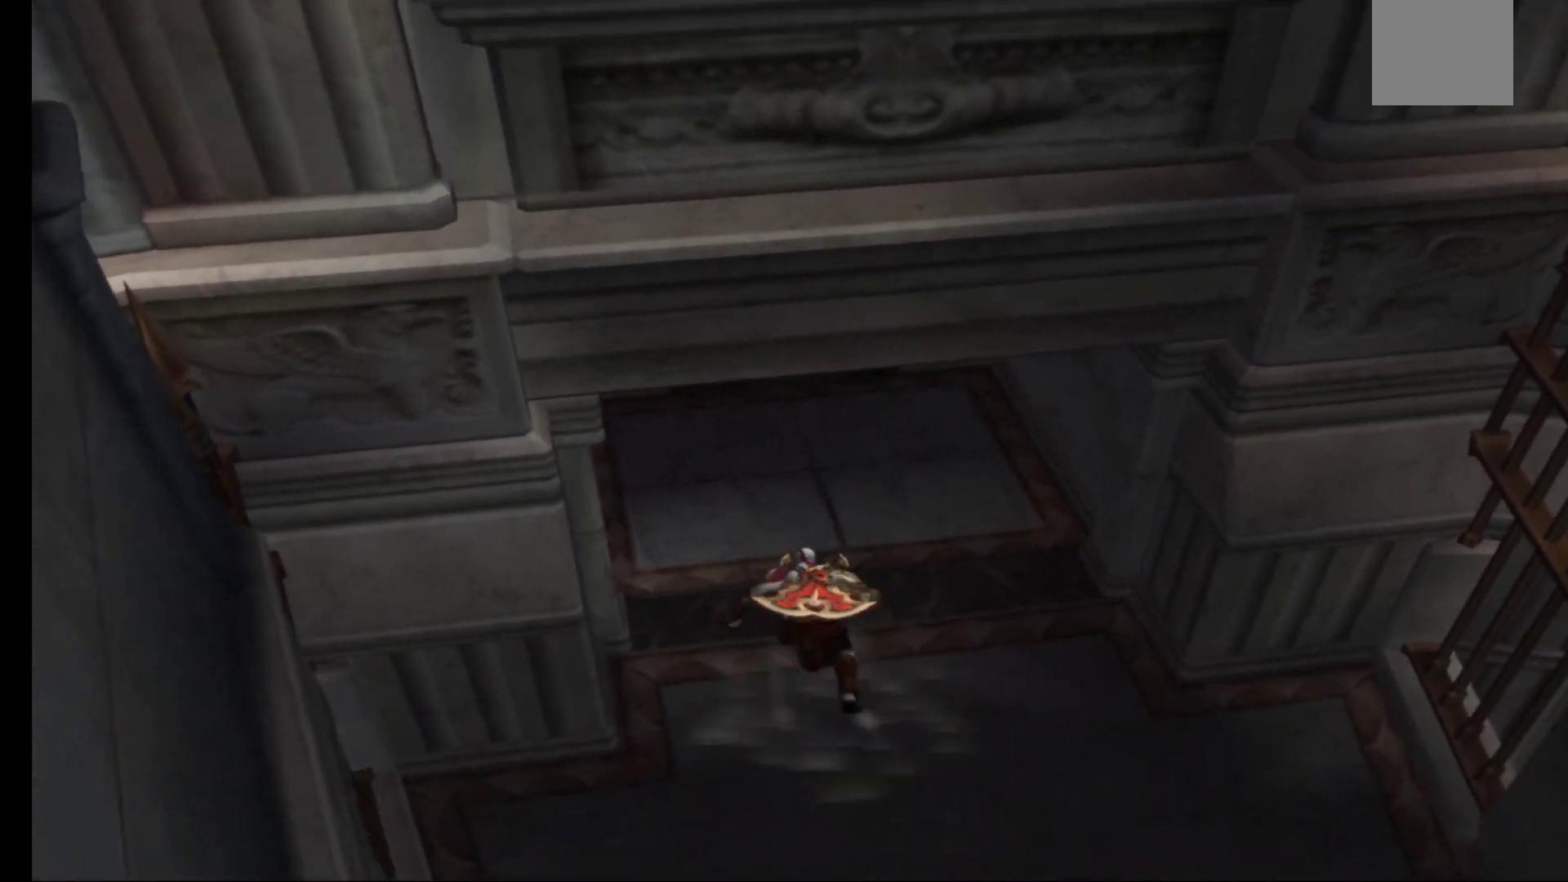
{"buttons": [], "left_stick": "up", "right_stick": "center", "events": [[283, "A", "up"]]}
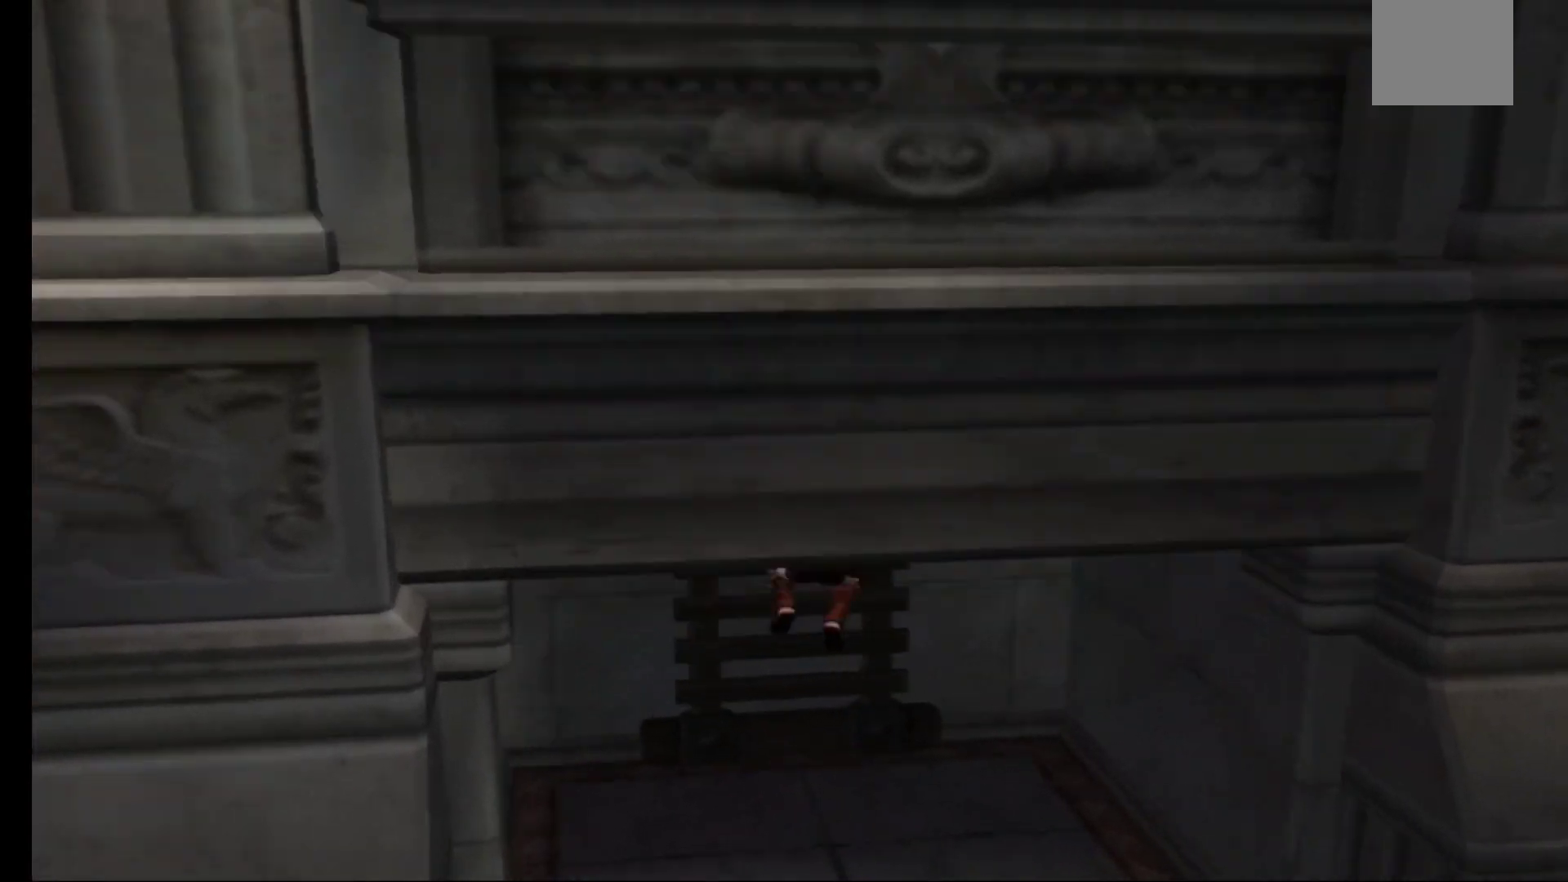
{"buttons": [], "left_stick": "up", "right_stick": "center", "events": [[333, "left_stick", "center"], [450, "left_stick", "up"]]}
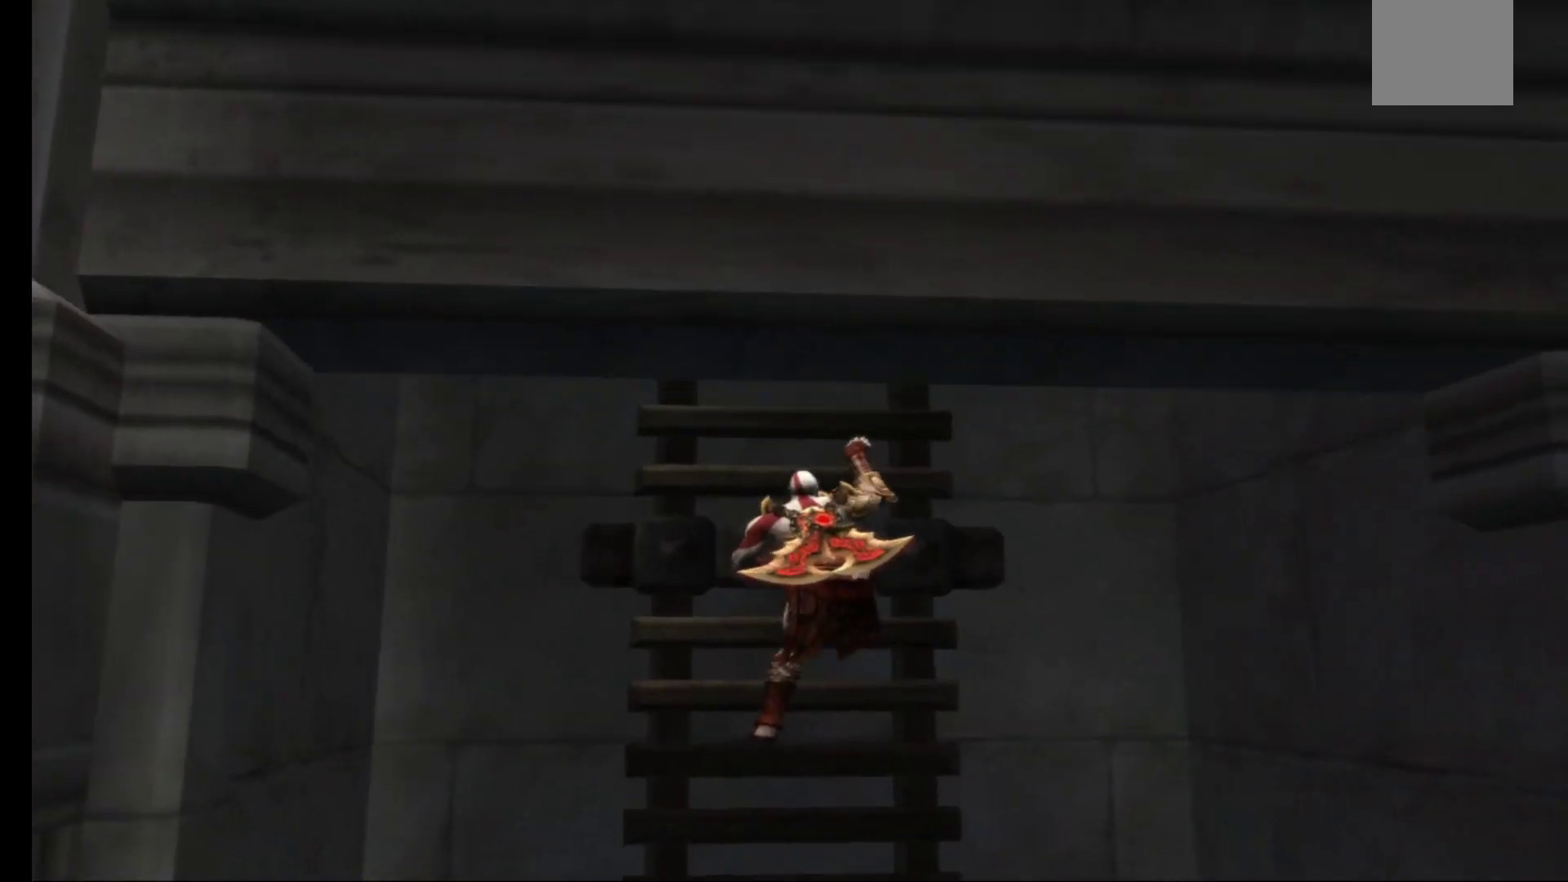
{"buttons": [], "left_stick": "up", "right_stick": "center", "events": [[233, "A", "down"], [500, "A", "up"]]}
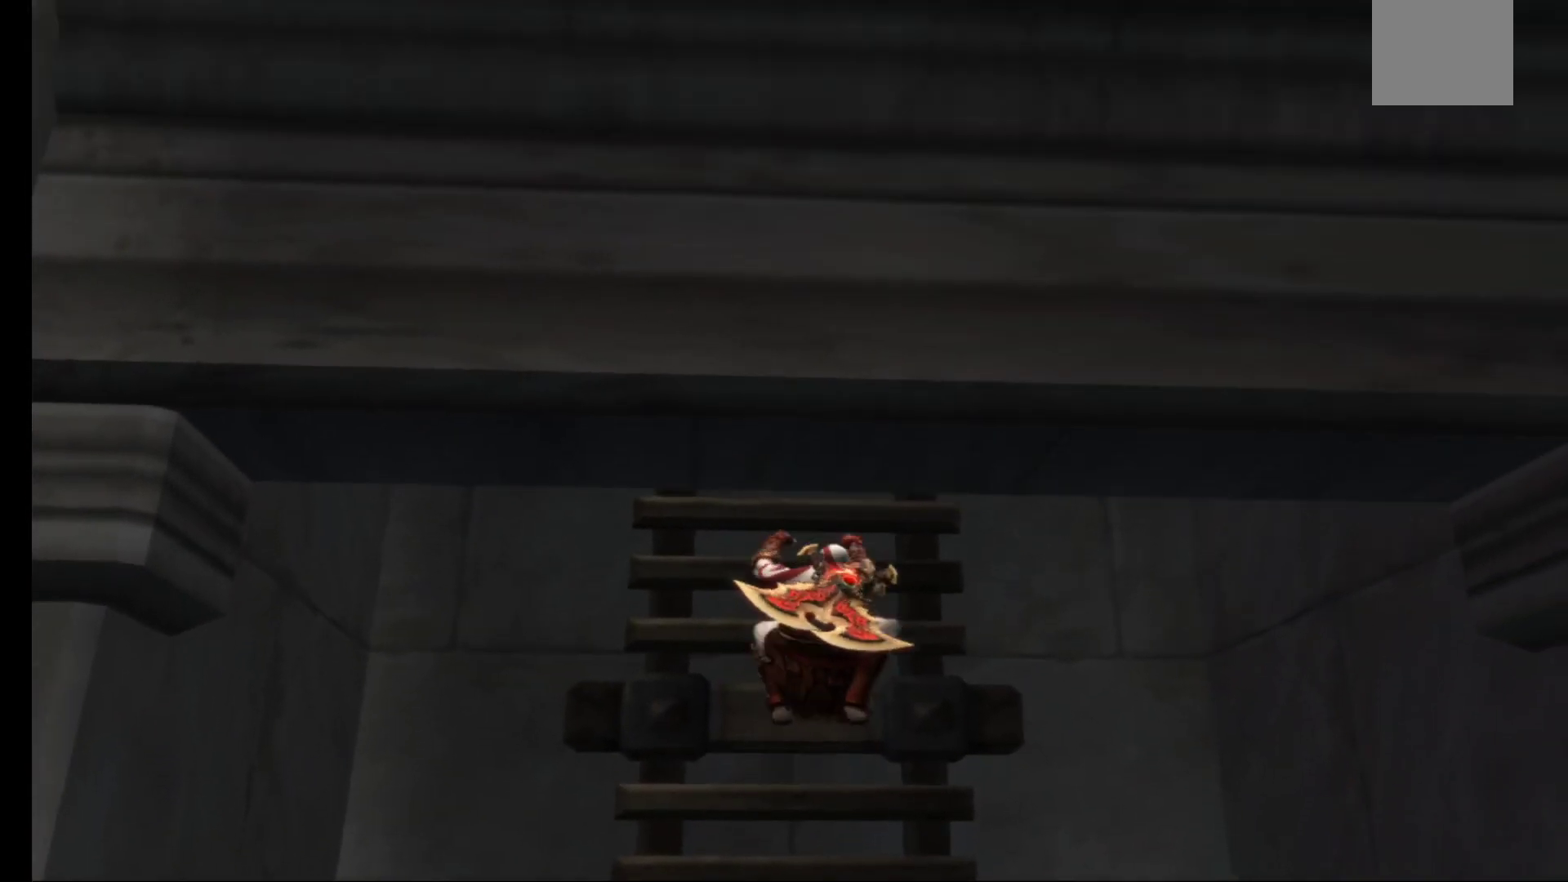
{"buttons": [], "left_stick": "up", "right_stick": "center", "events": []}
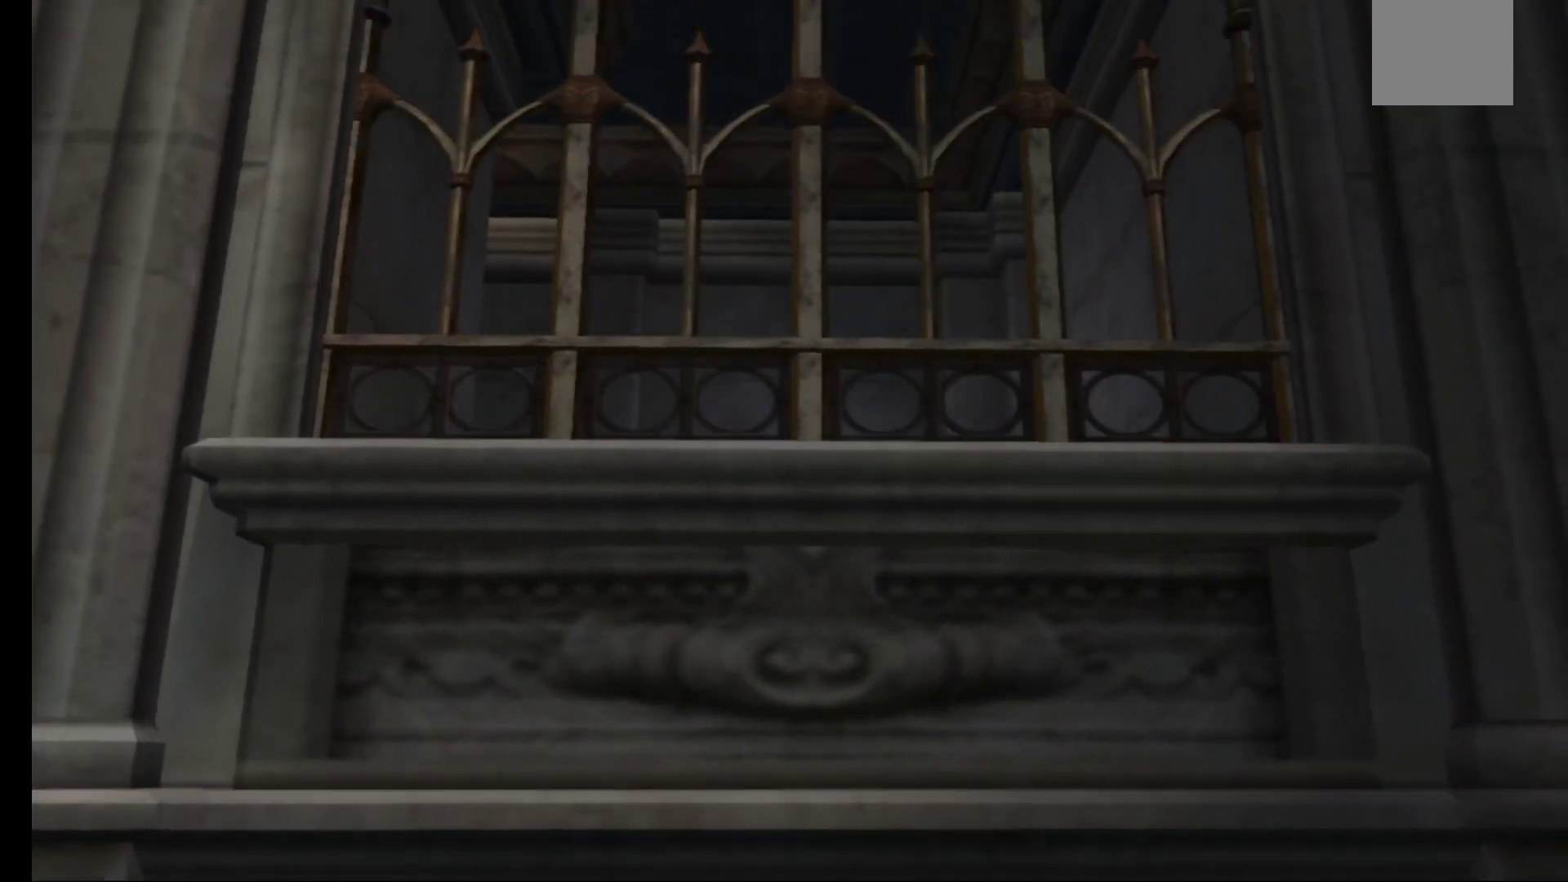
{"buttons": [], "left_stick": "center", "right_stick": "center", "events": [[33, "A", "down"], [183, "A", "up"], [383, "left_stick", "center"]]}
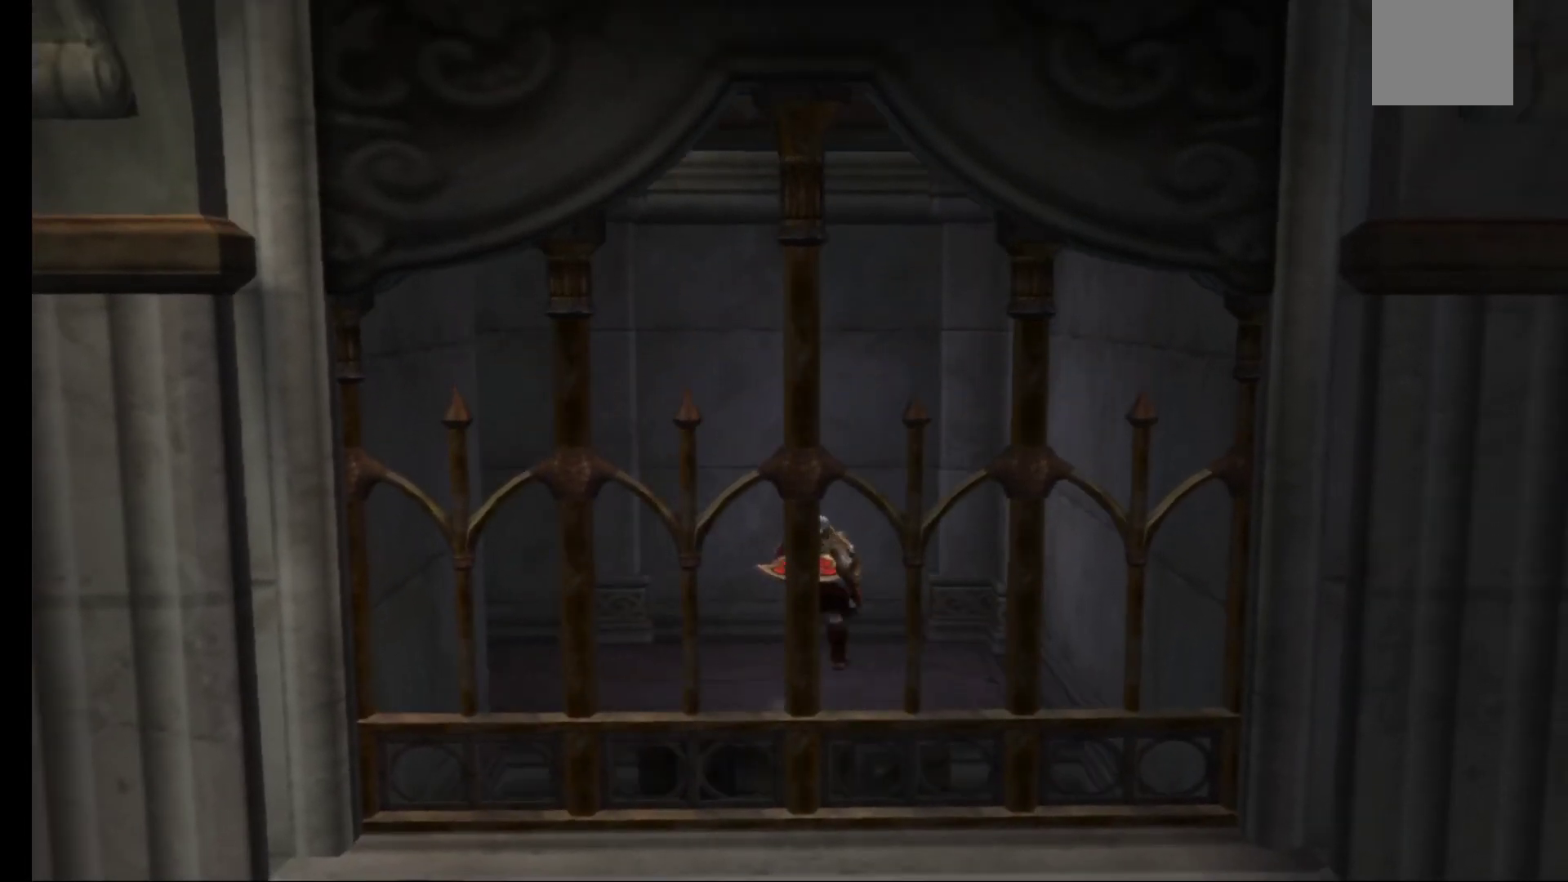
{"buttons": [], "left_stick": "left", "right_stick": "center", "events": [[167, "left_stick", "left"]]}
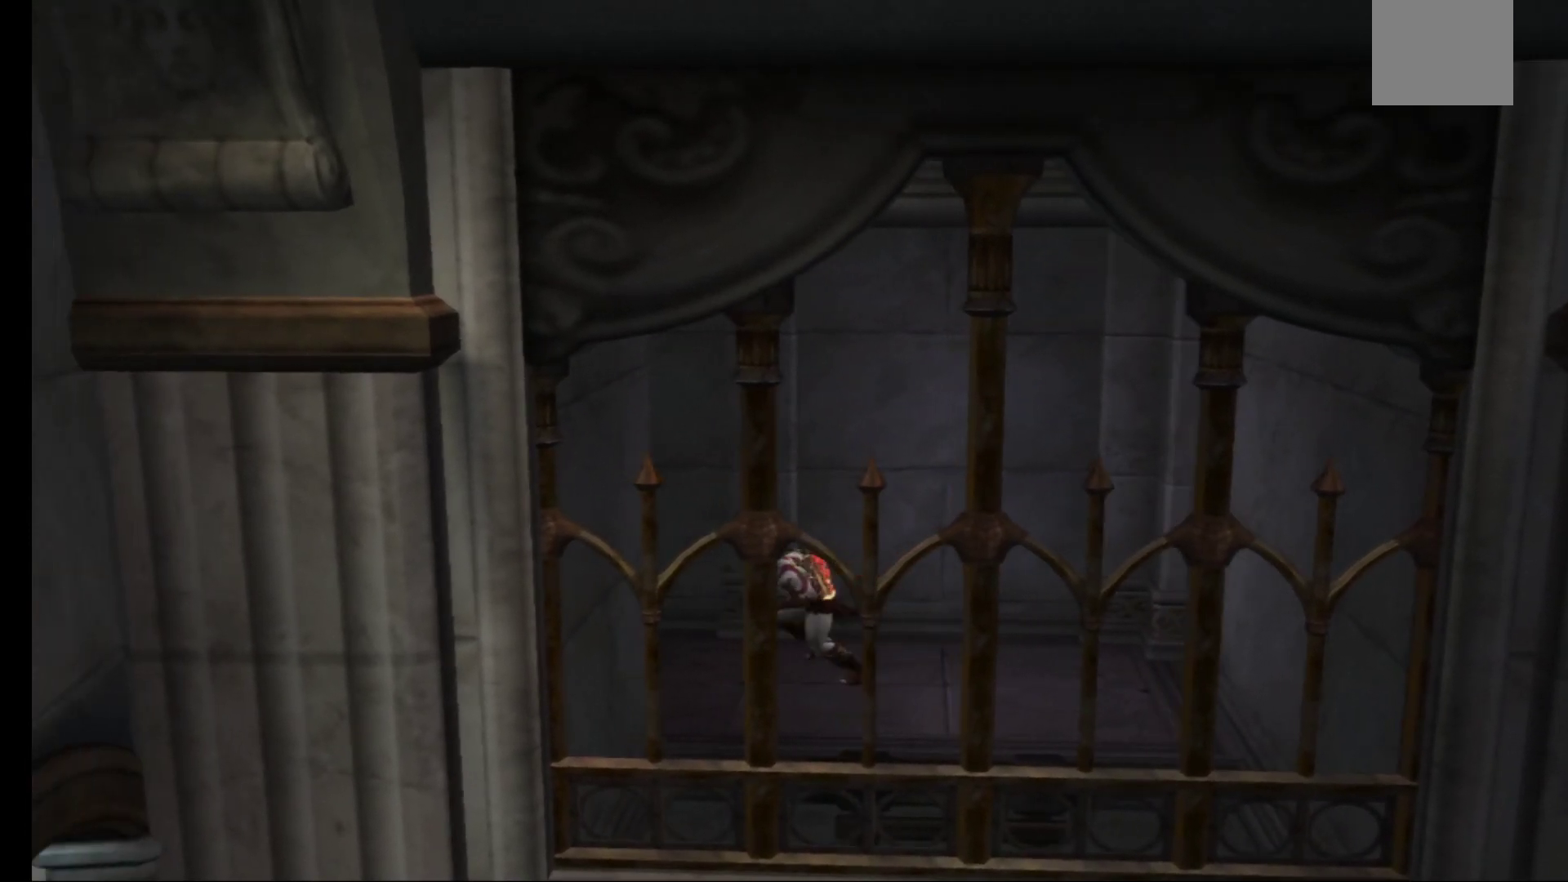
{"buttons": [], "left_stick": "left", "right_stick": "center", "events": []}